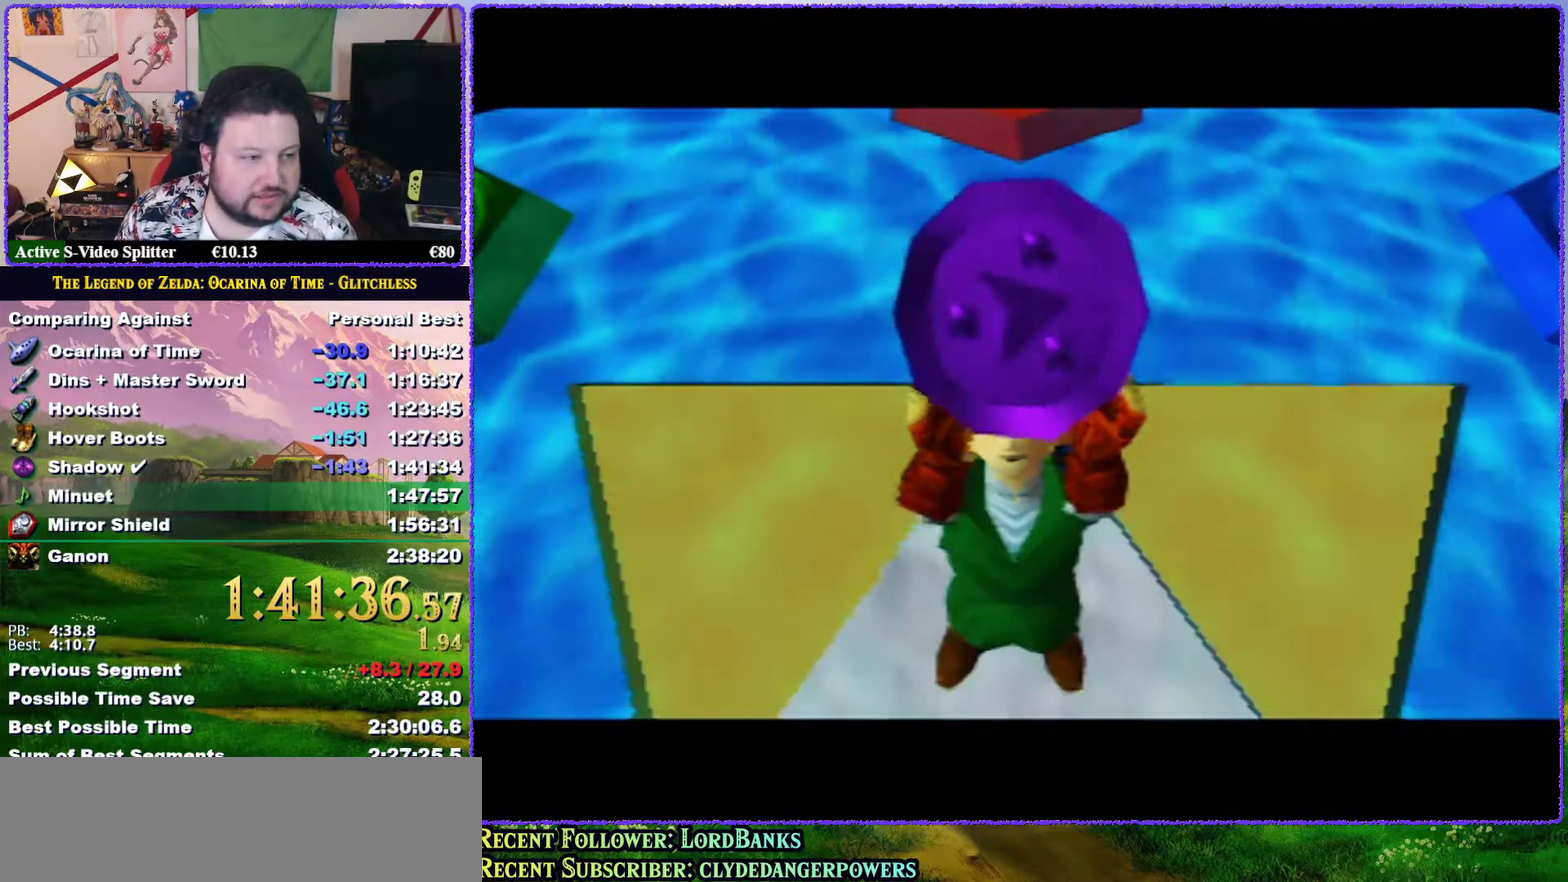
Gameplay with a controller (Nintendo layout); each line is a JSON object with the inputs held at the frame after it. "events" lists button and stick changes between this image and that frame as [ms after this image, input, new state], when the widget could be followed in between. Not read: L3 R3.
{"buttons": [], "left_stick": "center", "events": [[83, "B", "up"], [100, "A", "down"], [167, "A", "up"], [167, "B", "down"], [233, "B", "up"], [300, "A", "down"], [350, "B", "down"], [400, "A", "up"], [400, "B", "up"]]}
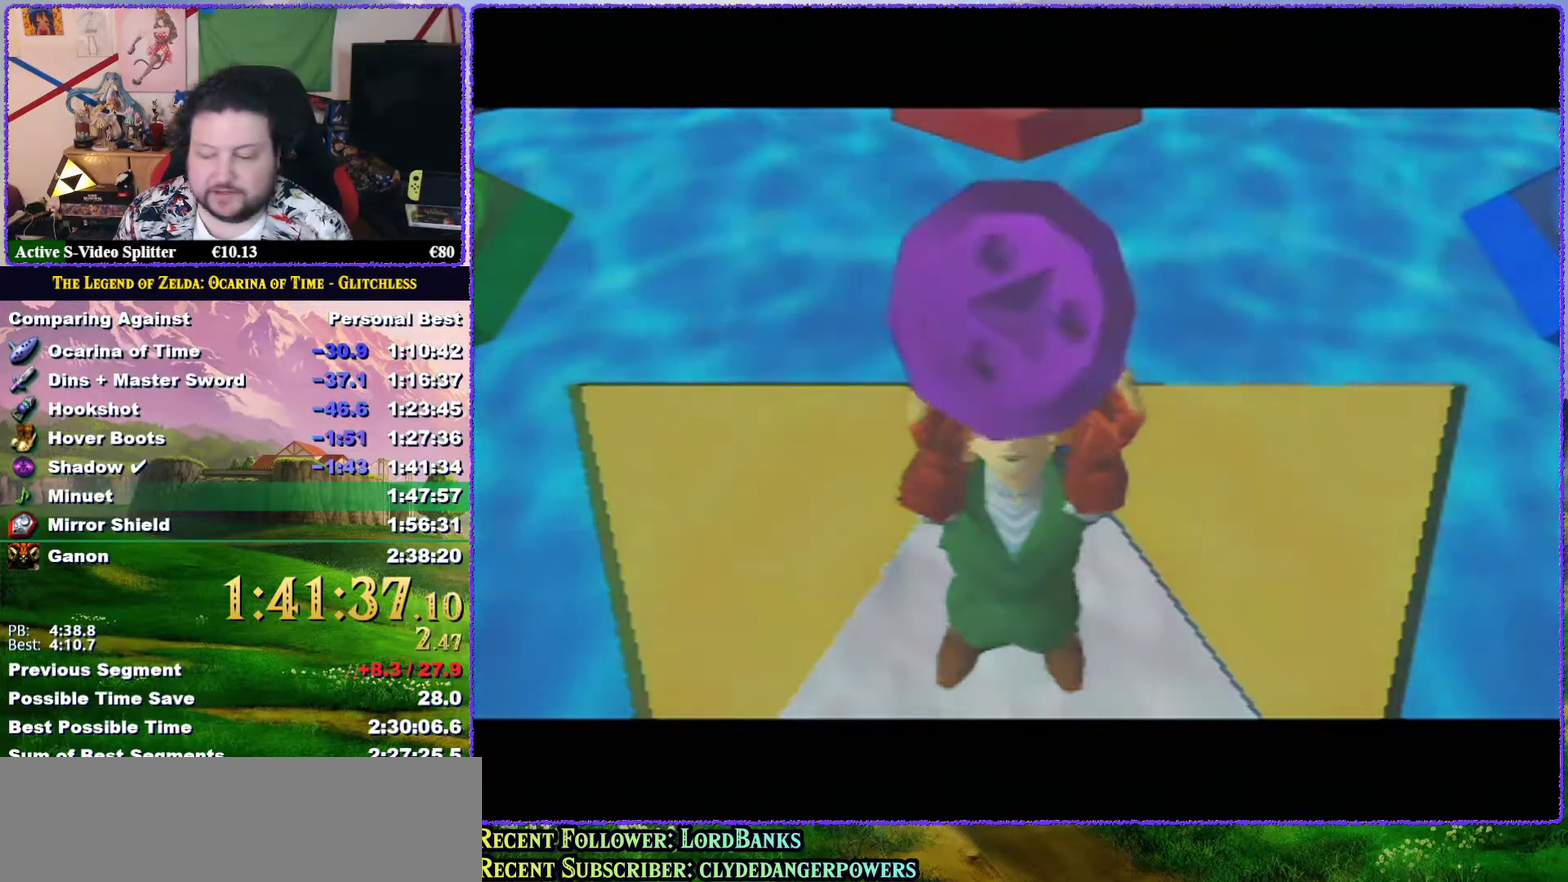
{"buttons": [], "left_stick": "center", "events": [[200, "A", "down"], [333, "A", "up"], [400, "A", "down"], [467, "A", "up"]]}
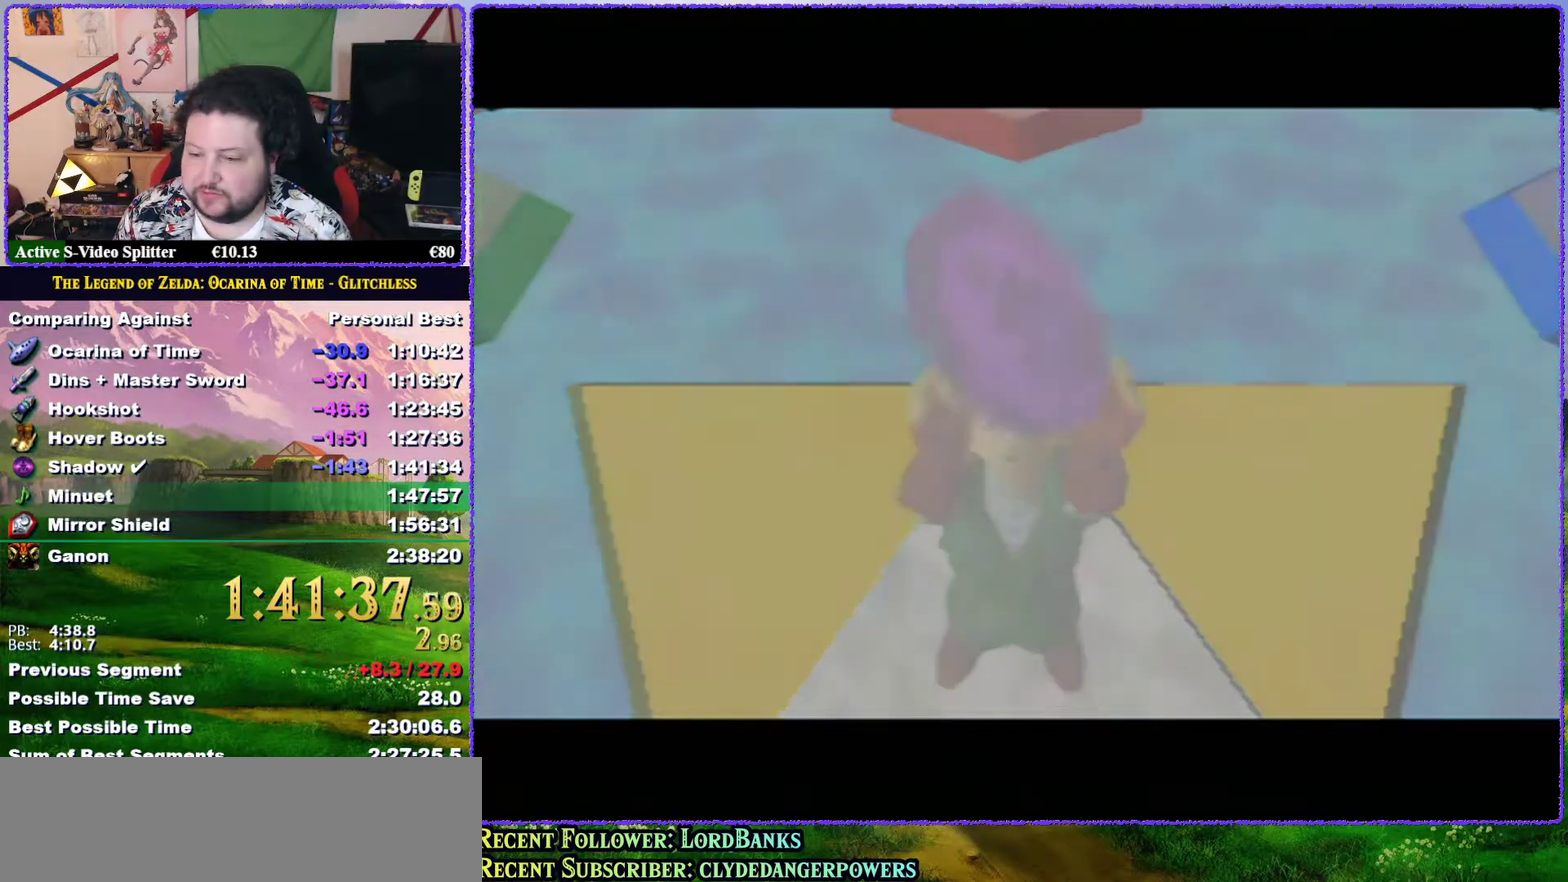
{"buttons": [], "left_stick": "center", "events": [[83, "A", "down"], [150, "A", "up"], [167, "B", "down"], [217, "A", "down"], [217, "B", "up"], [317, "A", "up"], [400, "A", "down"], [500, "A", "up"]]}
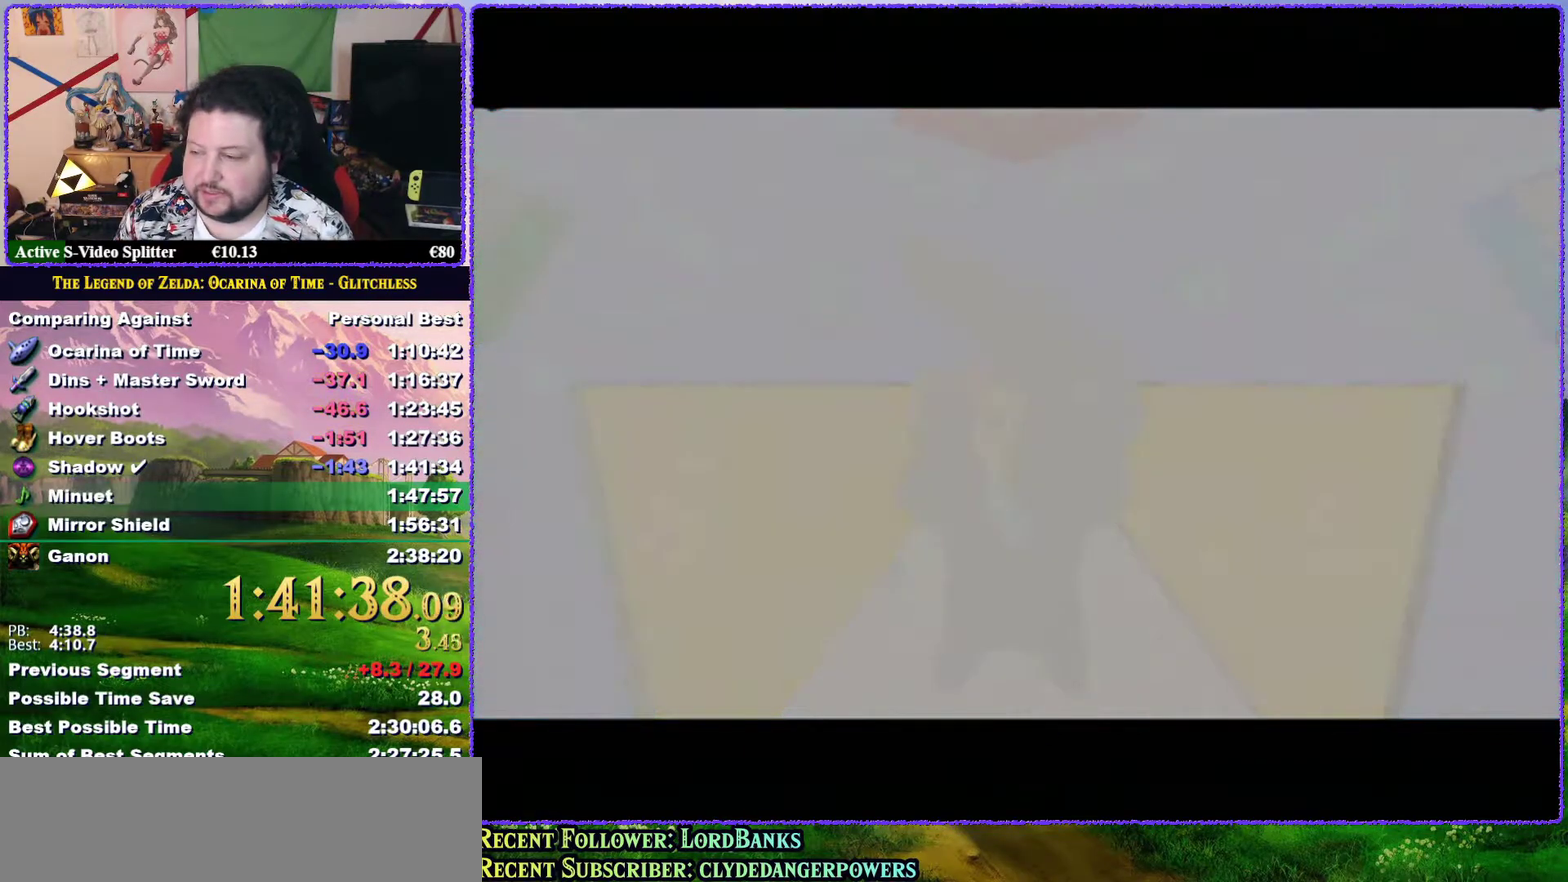
{"buttons": [], "left_stick": "center", "events": [[83, "A", "down"], [133, "A", "up"], [267, "A", "down"], [333, "A", "up"], [333, "B", "down"], [383, "A", "down"], [383, "B", "up"], [500, "A", "up"]]}
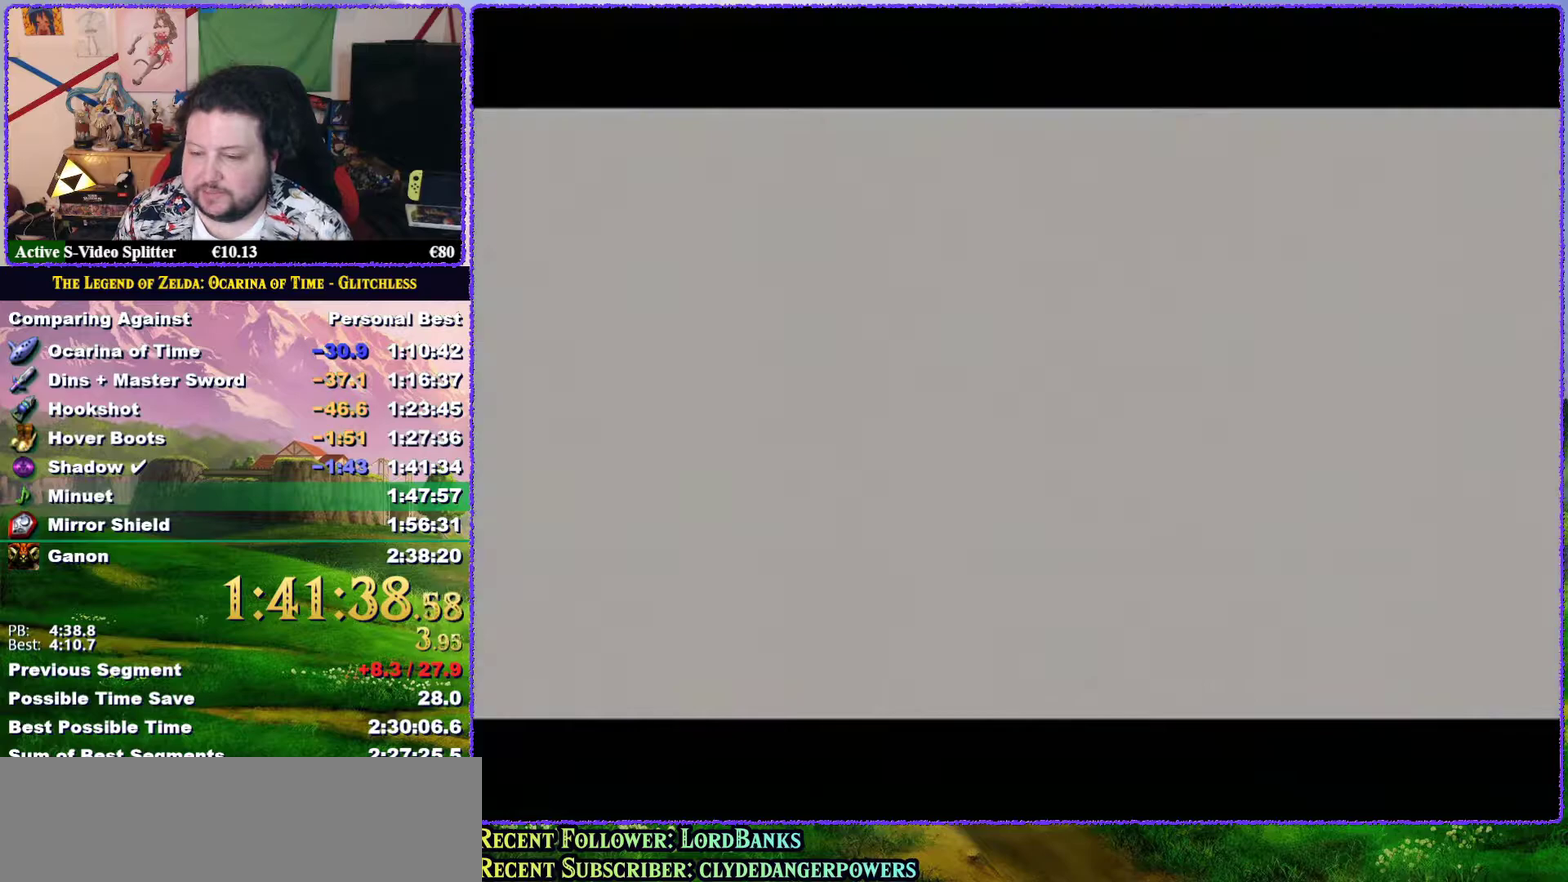
{"buttons": ["B"], "left_stick": "center", "events": [[67, "A", "down"], [100, "B", "down"], [150, "A", "up"], [150, "B", "up"], [200, "B", "down"], [250, "A", "down"], [300, "B", "up"], [333, "A", "up"], [350, "B", "down"], [383, "A", "down"], [417, "B", "up"], [483, "A", "up"], [500, "B", "down"]]}
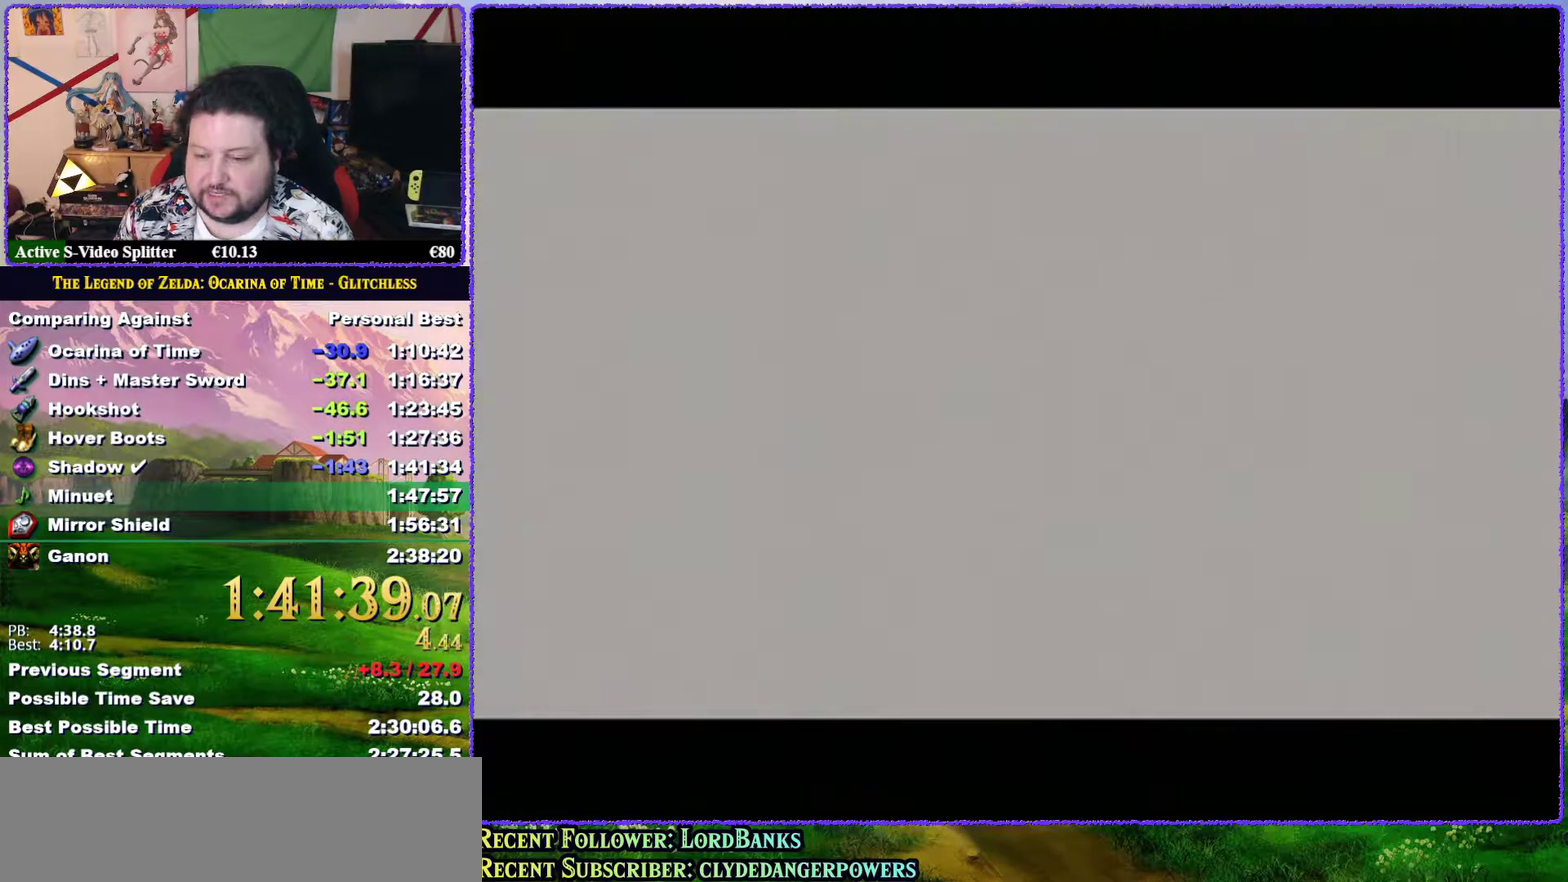
{"buttons": [], "left_stick": "center", "events": [[67, "A", "down"], [67, "B", "up"], [133, "A", "up"], [133, "B", "down"], [183, "B", "up"], [217, "A", "down"], [283, "A", "up"], [283, "B", "down"], [333, "B", "up"], [400, "A", "down"], [400, "B", "down"], [483, "A", "up"], [483, "B", "up"]]}
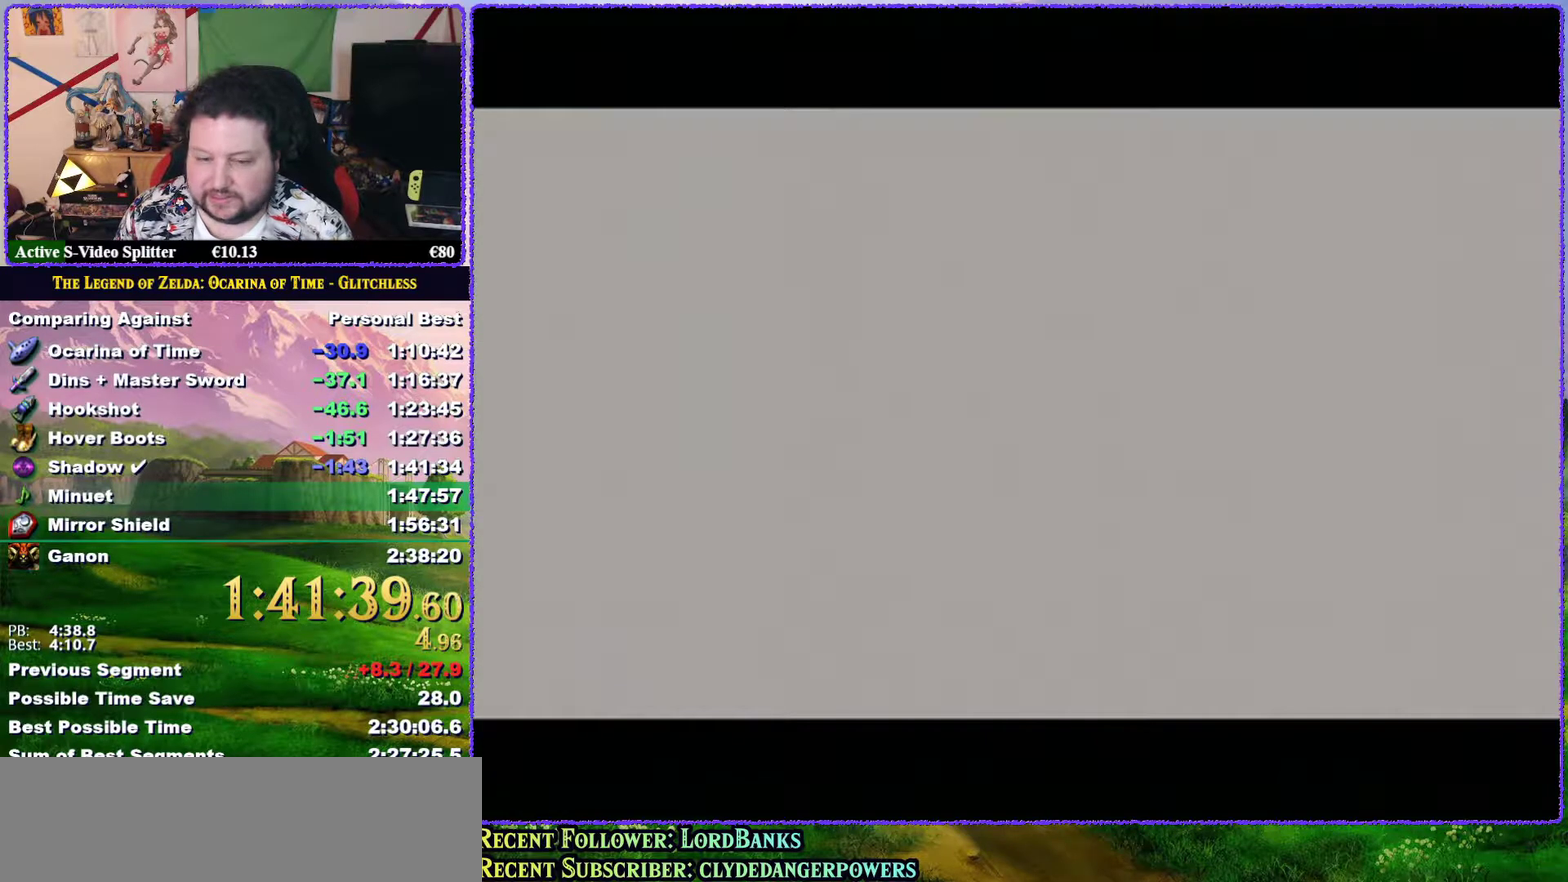
{"buttons": ["B"], "left_stick": "center", "events": [[33, "A", "down"], [33, "B", "down"], [133, "B", "up"], [167, "A", "up"], [200, "B", "down"], [233, "A", "down"], [267, "B", "up"], [300, "A", "up"], [333, "B", "down"], [383, "A", "down"], [417, "B", "up"], [467, "A", "up"], [467, "B", "down"]]}
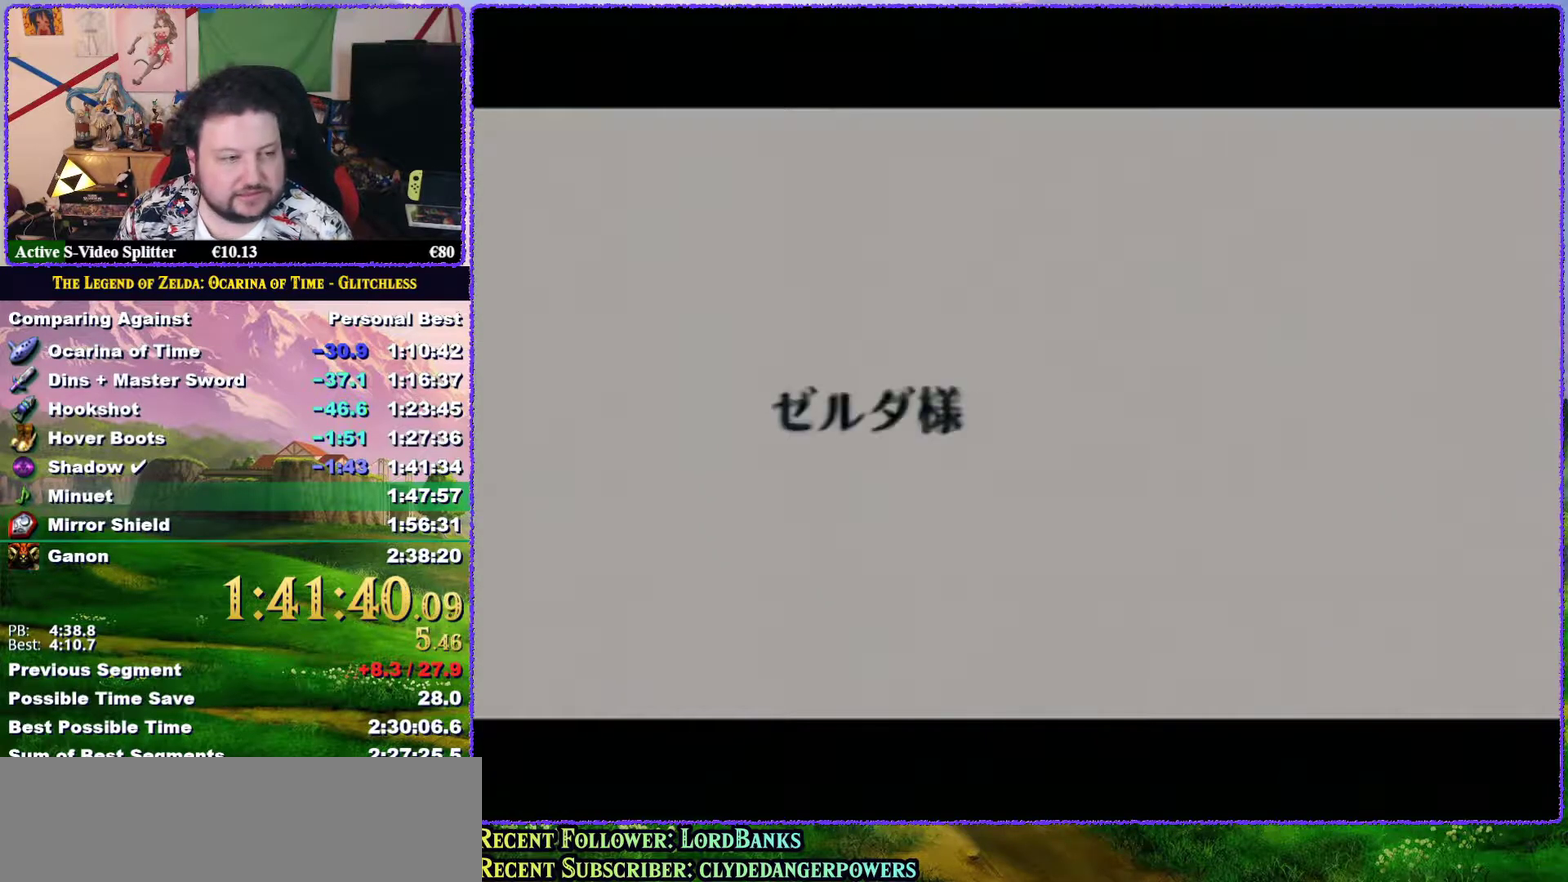
{"buttons": [], "left_stick": "center", "events": [[50, "A", "down"], [50, "B", "up"], [117, "B", "down"], [133, "A", "up"], [183, "B", "up"], [217, "A", "down"], [250, "B", "down"], [300, "A", "up"], [317, "B", "up"], [383, "A", "down"], [417, "B", "down"], [467, "A", "up"], [467, "B", "up"]]}
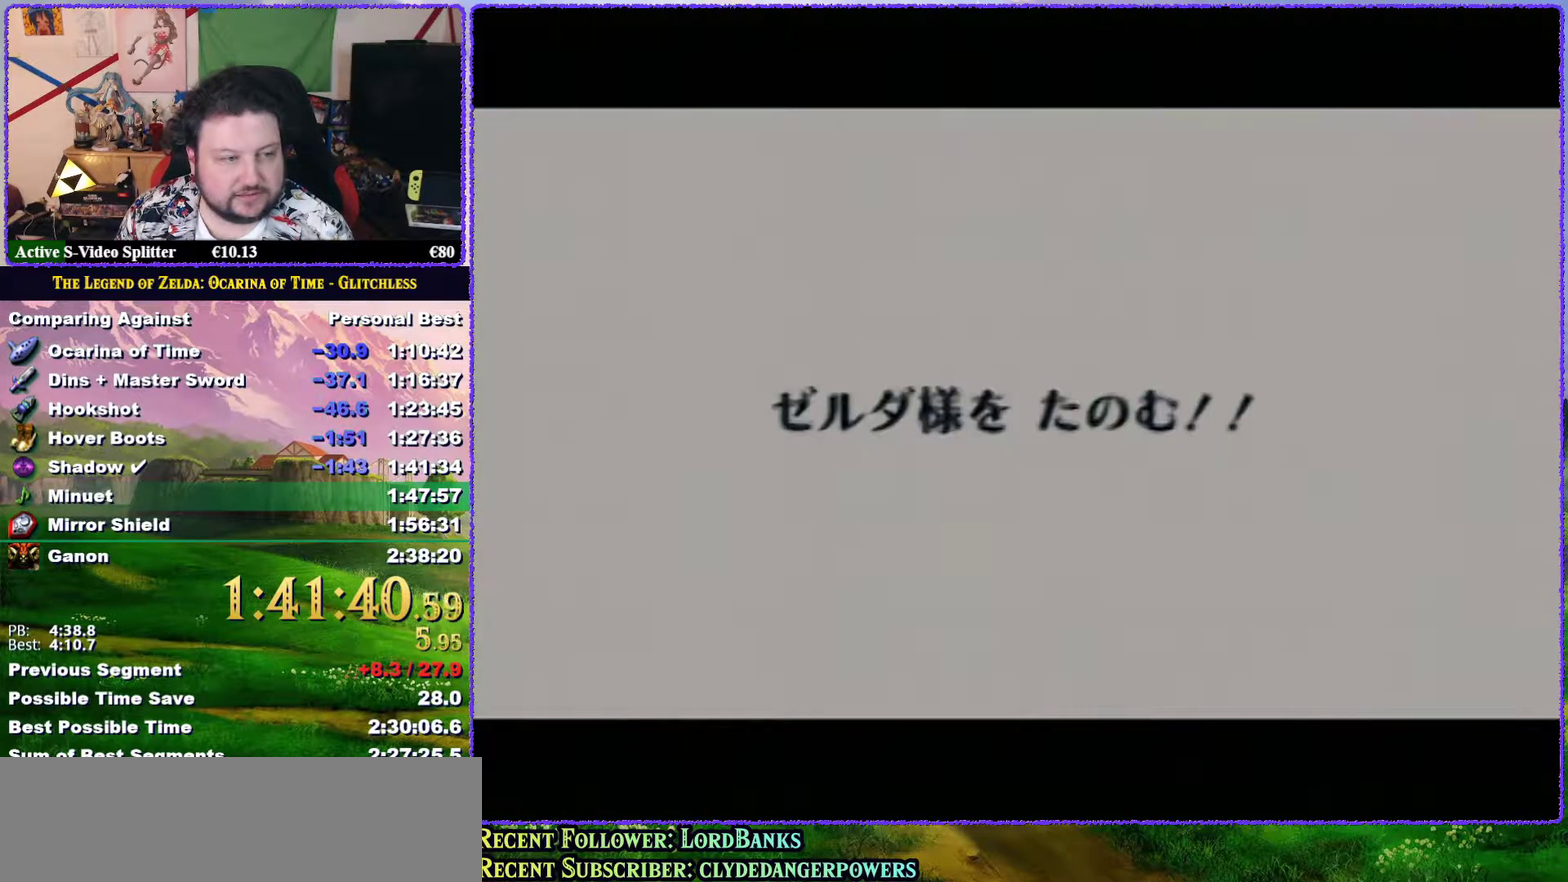
{"buttons": [], "left_stick": "center", "events": [[33, "B", "down"], [83, "A", "down"], [133, "A", "up"], [217, "A", "down"], [217, "B", "up"], [300, "A", "up"], [300, "B", "down"], [383, "A", "down"], [383, "B", "up"], [450, "B", "down"], [467, "A", "up"], [500, "B", "up"]]}
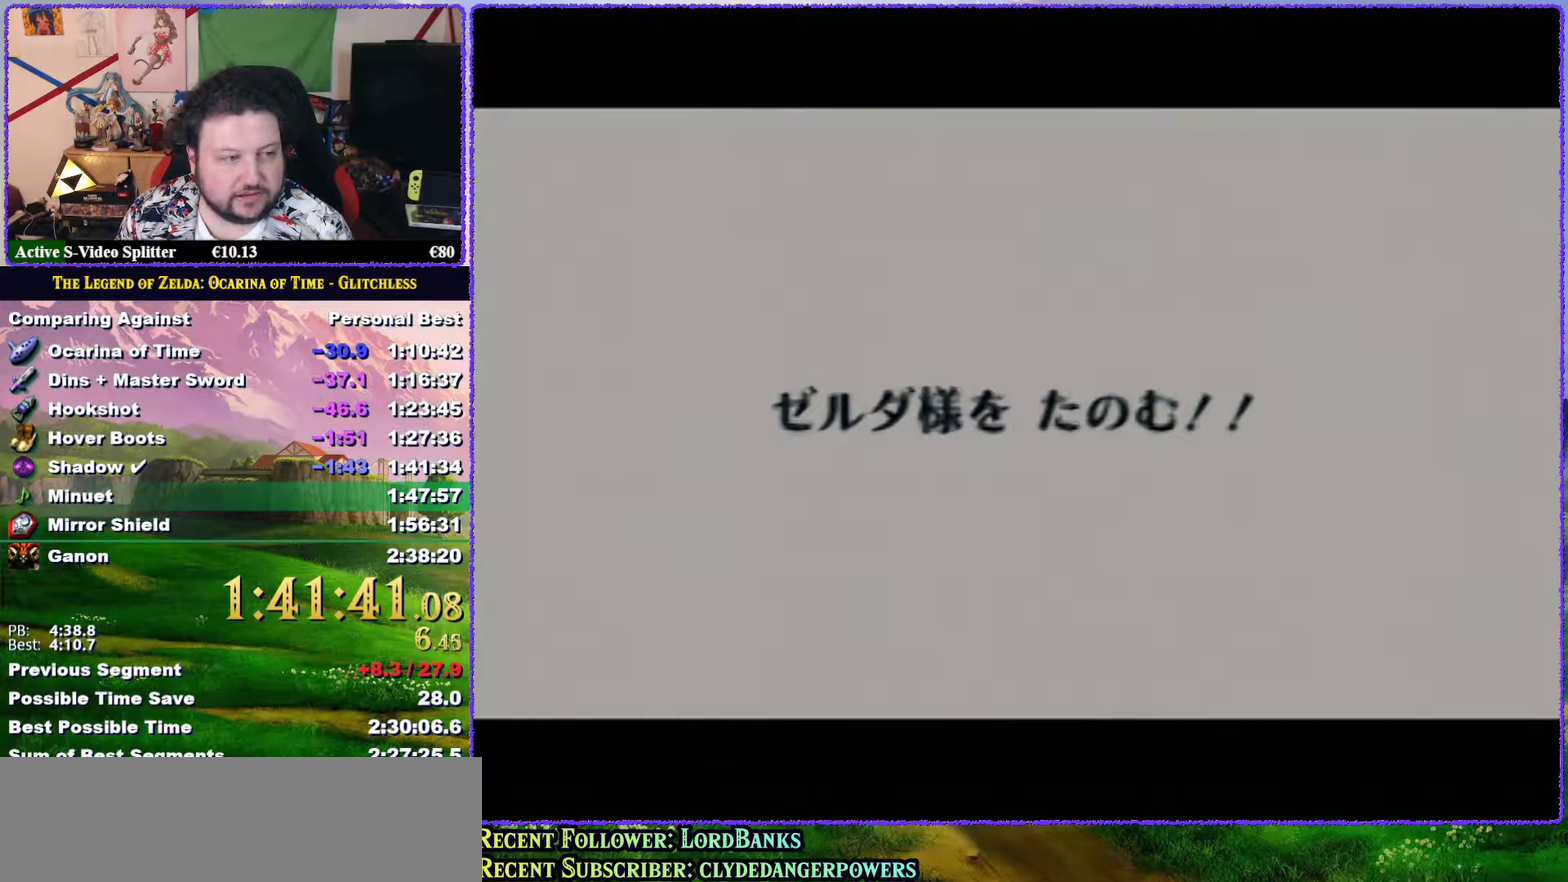
{"buttons": ["B"], "left_stick": "center", "events": [[50, "A", "down"], [67, "B", "down"], [133, "A", "up"], [167, "B", "up"], [233, "A", "down"], [233, "B", "down"], [300, "B", "up"], [333, "A", "up"], [367, "B", "down"], [383, "A", "down"], [417, "B", "up"], [467, "A", "up"], [467, "B", "down"]]}
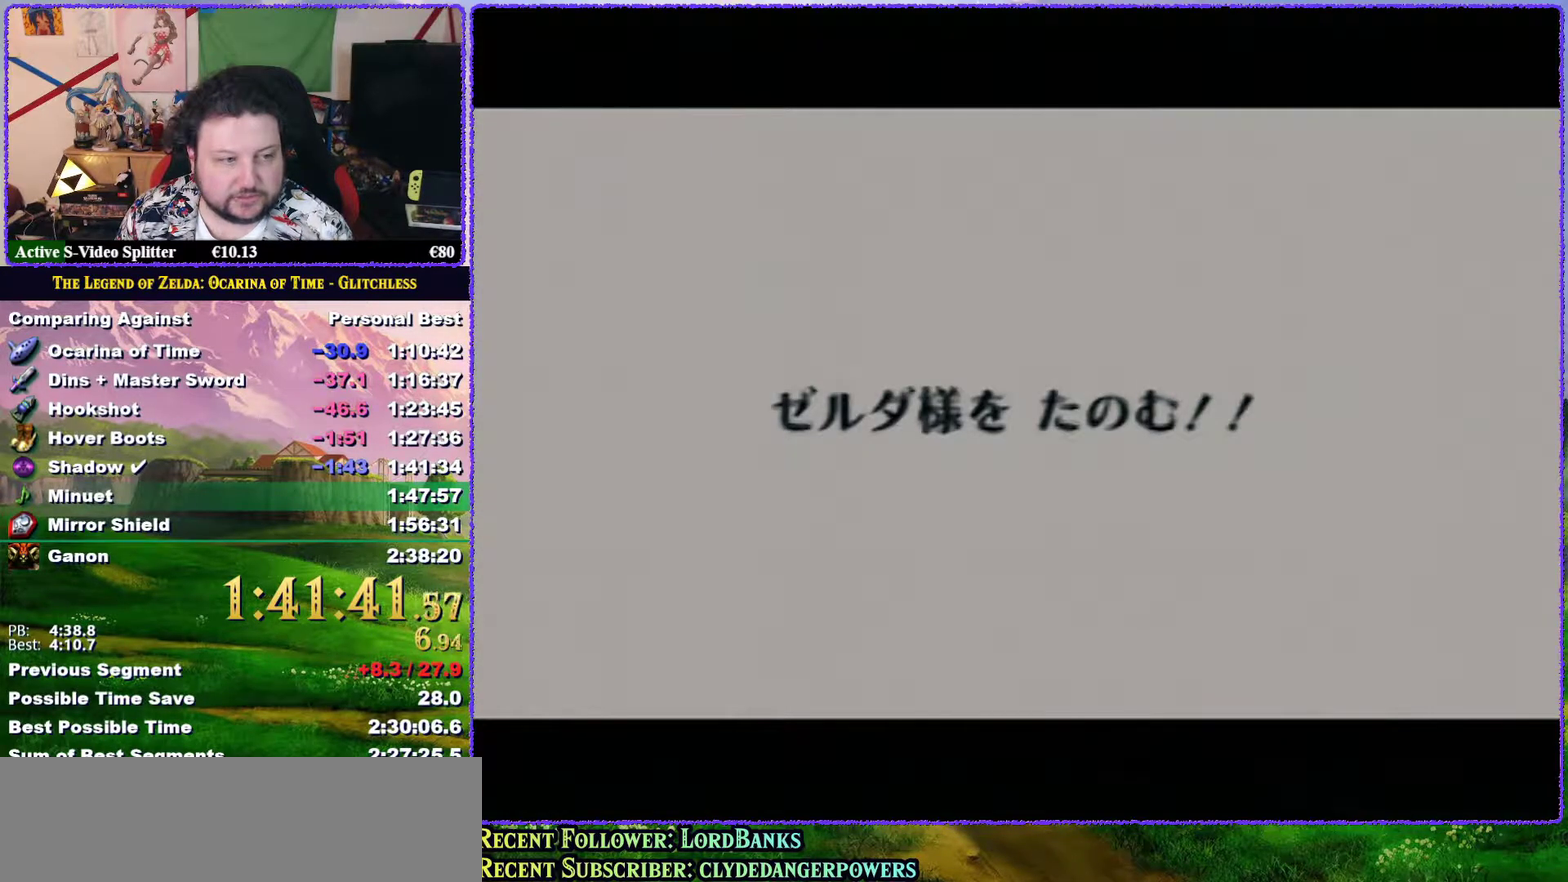
{"buttons": [], "left_stick": "center", "events": [[33, "A", "down"], [33, "B", "up"], [133, "A", "up"], [133, "B", "down"], [183, "B", "up"], [217, "A", "down"], [250, "B", "down"], [283, "A", "up"], [350, "B", "up"], [383, "A", "down"], [417, "B", "down"], [483, "A", "up"], [483, "B", "up"]]}
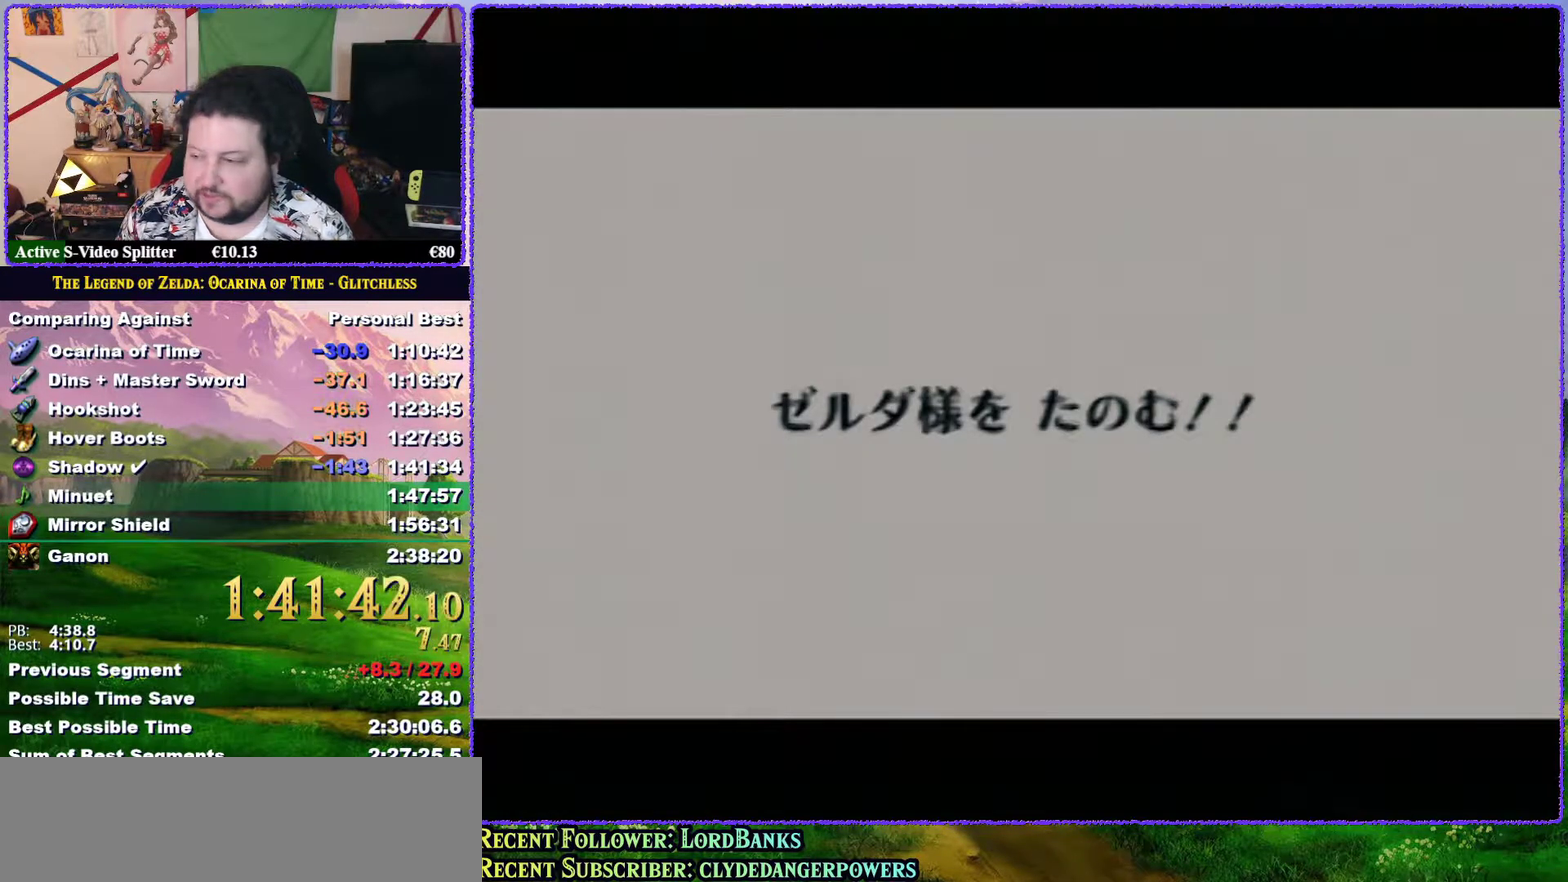
{"buttons": ["B"], "left_stick": "center", "events": [[83, "A", "down"], [83, "B", "down"], [133, "A", "up"], [133, "B", "up"], [200, "A", "down"], [283, "A", "up"], [317, "B", "down"], [383, "A", "down"], [383, "B", "up"], [433, "A", "up"], [433, "B", "down"]]}
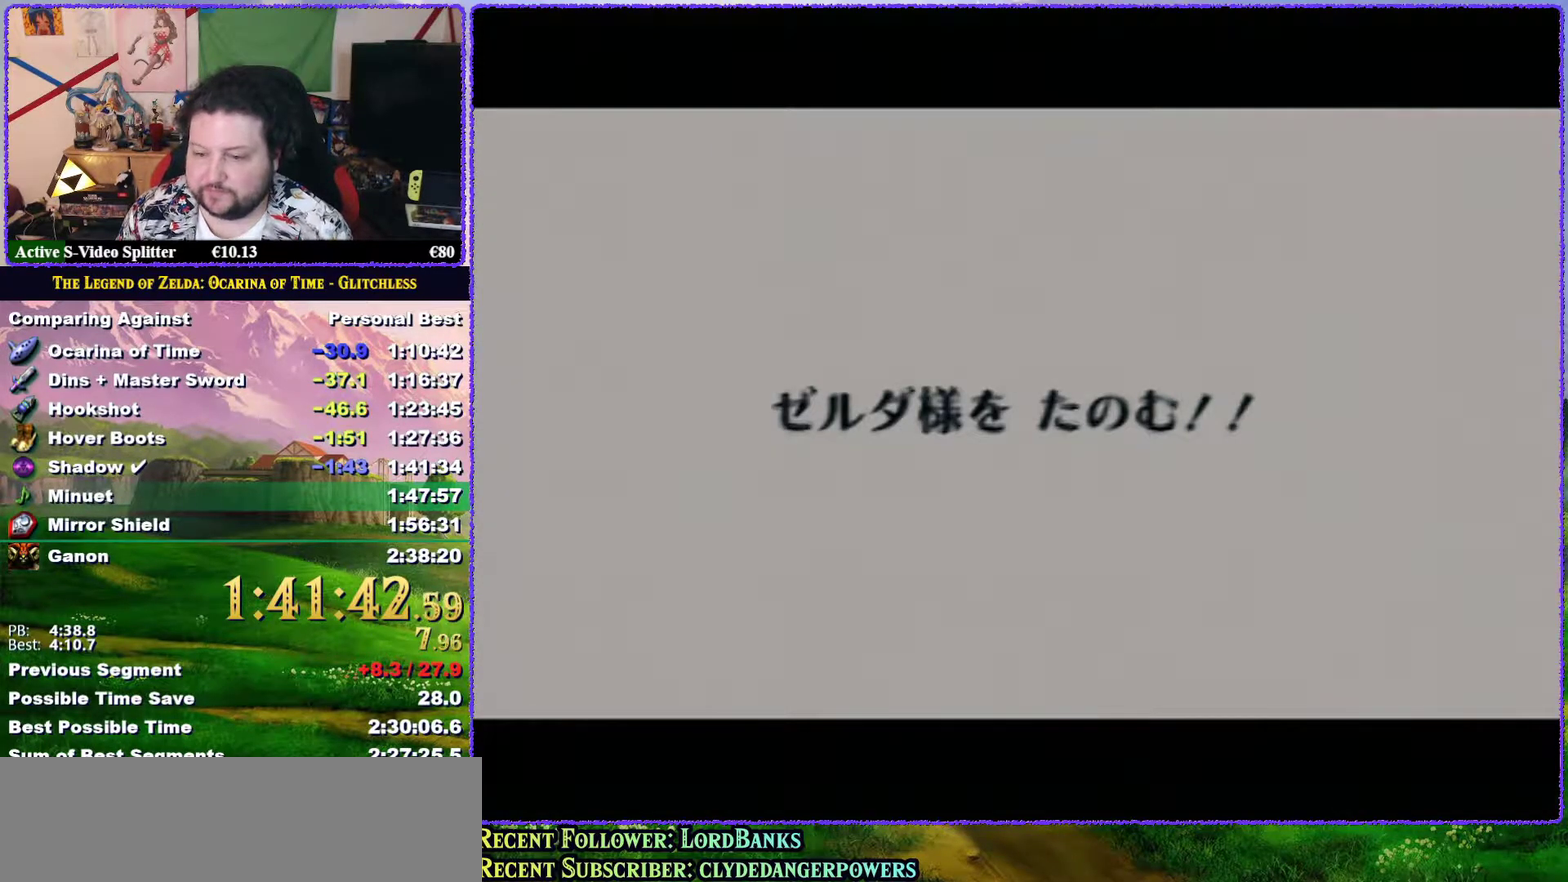
{"buttons": [], "left_stick": "center", "events": [[17, "B", "up"], [50, "A", "down"], [100, "A", "up"], [100, "B", "down"], [150, "B", "up"], [183, "A", "down"], [233, "B", "down"], [267, "A", "up"], [300, "B", "up"], [350, "A", "down"], [350, "B", "down"], [400, "A", "up"], [400, "B", "up"]]}
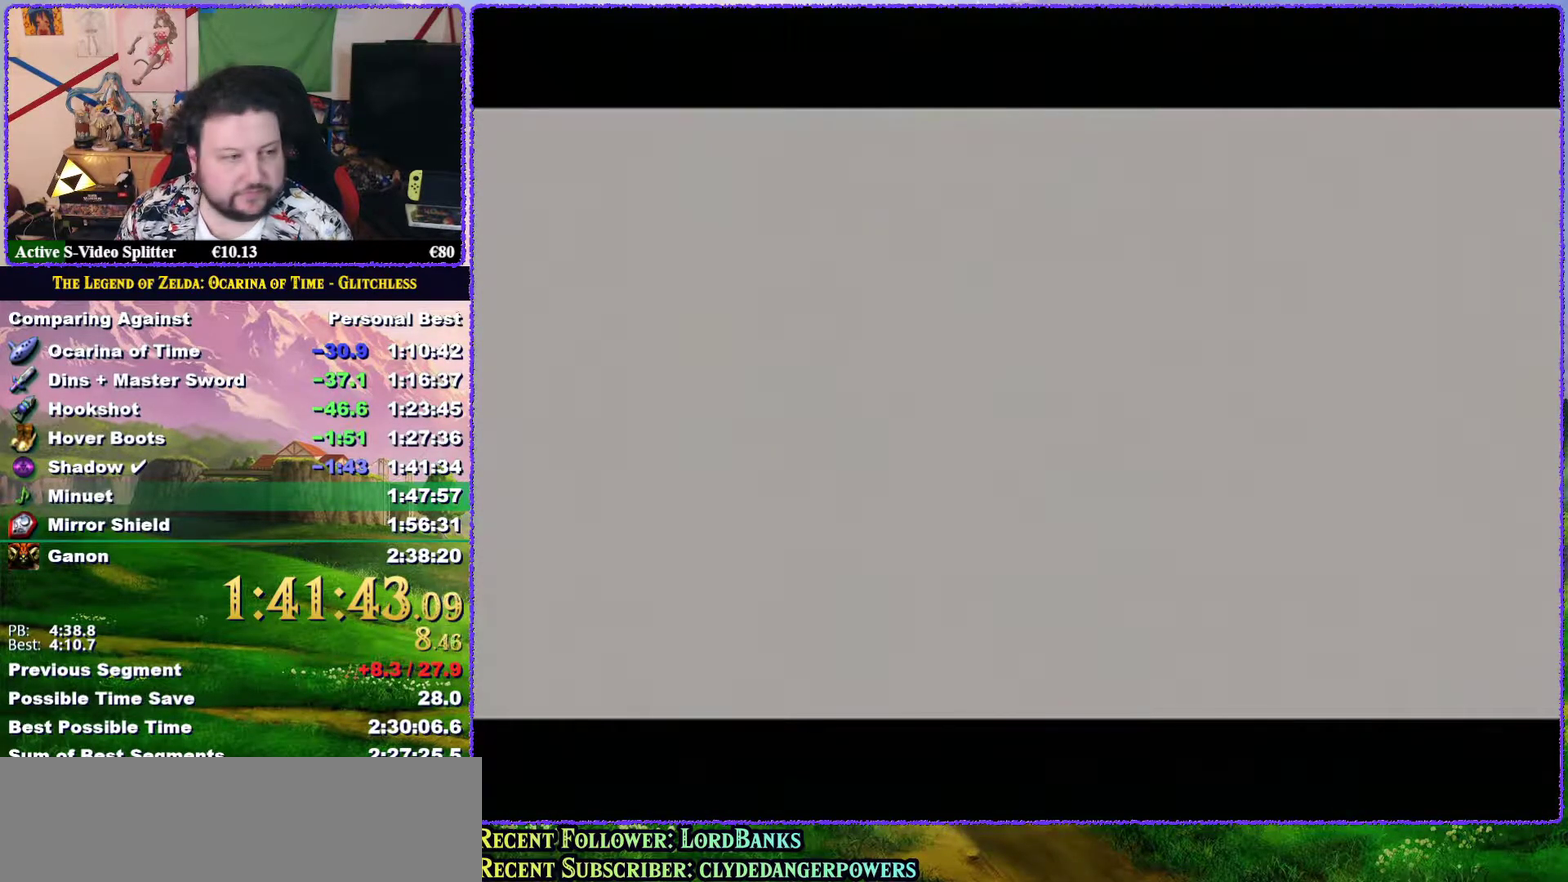
{"buttons": [], "left_stick": "center", "events": [[17, "A", "down"], [67, "A", "up"], [133, "B", "down"], [167, "A", "down"], [200, "B", "up"], [233, "A", "up"], [267, "B", "down"], [333, "A", "down"], [333, "B", "up"], [400, "A", "up"], [417, "B", "down"], [483, "B", "up"]]}
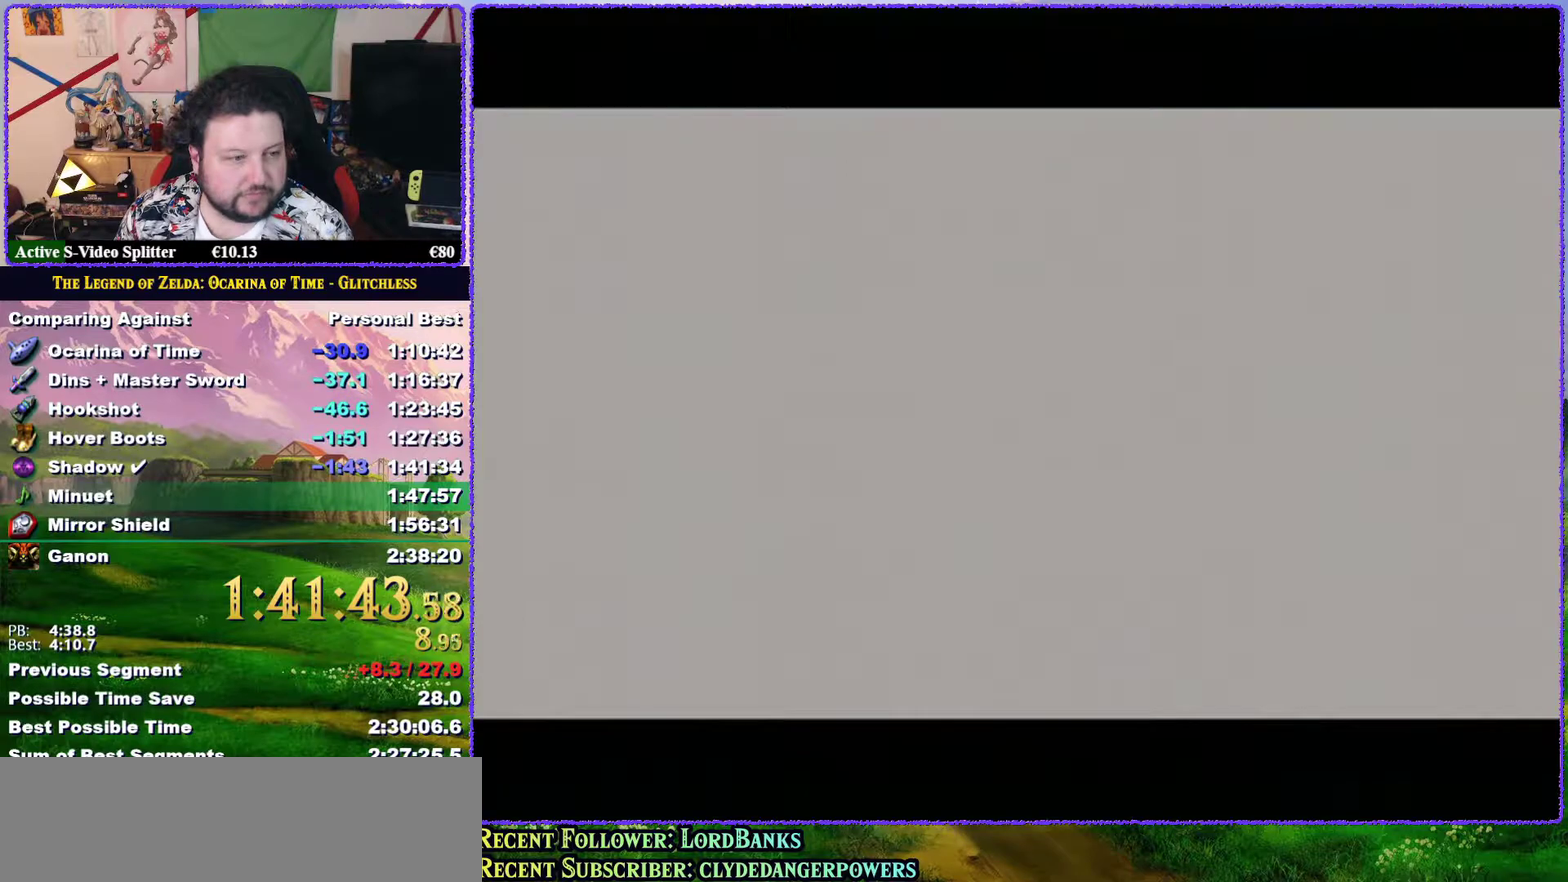
{"buttons": ["A"], "left_stick": "center", "events": [[17, "A", "down"], [50, "B", "down"], [83, "A", "up"], [117, "B", "up"], [150, "A", "down"], [167, "B", "down"], [233, "A", "up"], [250, "B", "up"], [317, "A", "down"], [317, "B", "down"], [383, "A", "up"], [383, "B", "up"], [467, "A", "down"]]}
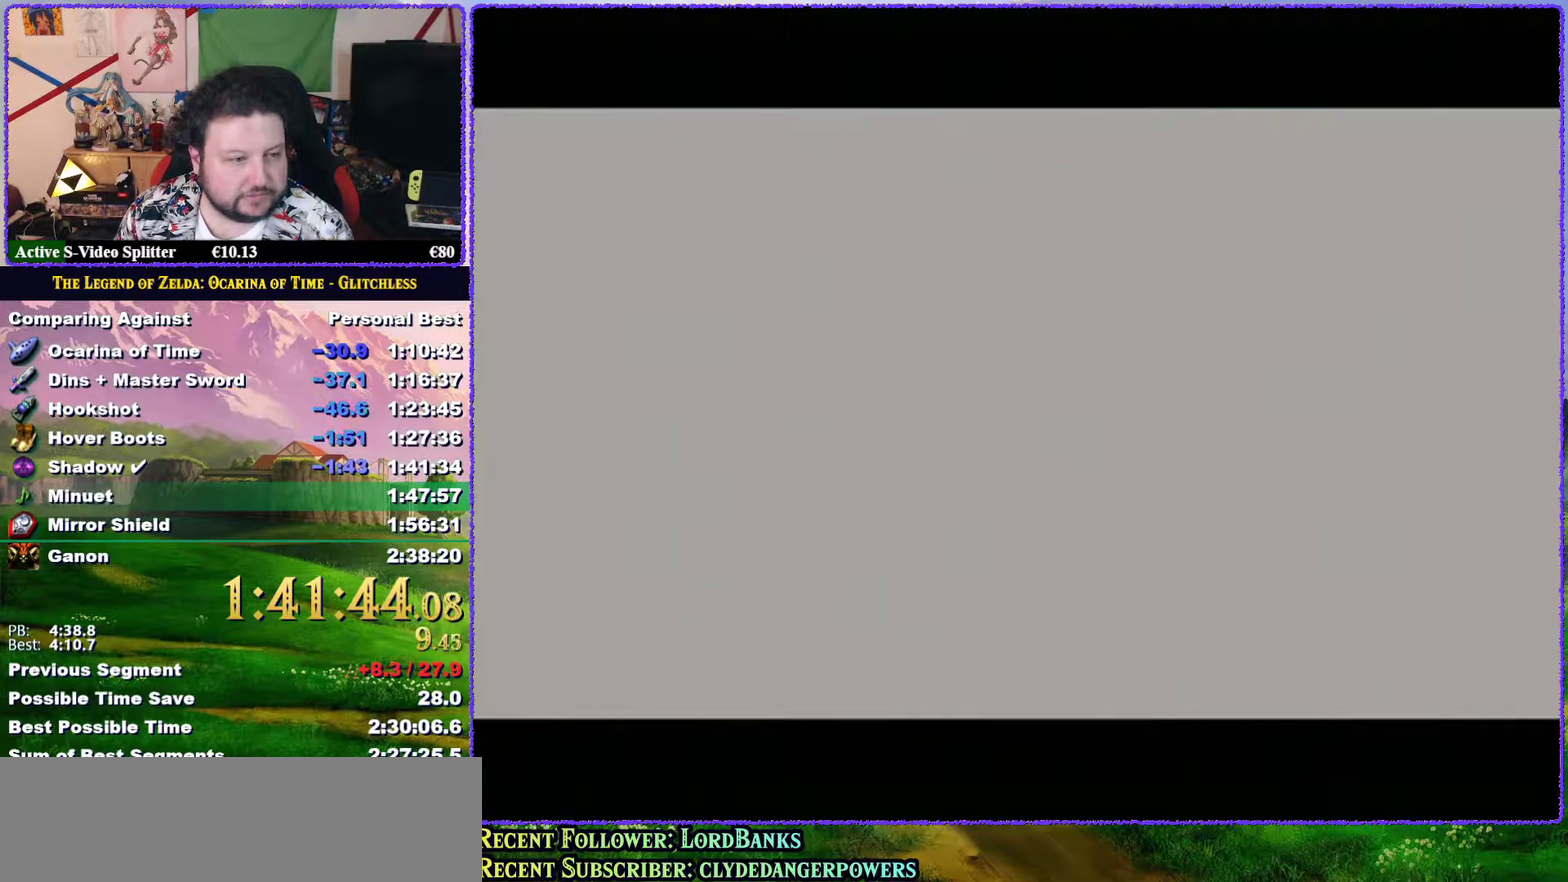
{"buttons": ["A"], "left_stick": "center", "events": [[50, "A", "up"], [100, "A", "down"], [100, "B", "down"], [167, "A", "up"], [167, "B", "up"], [233, "B", "down"], [267, "A", "down"], [300, "B", "up"], [350, "A", "up"], [350, "B", "down"], [417, "A", "down"], [417, "B", "up"]]}
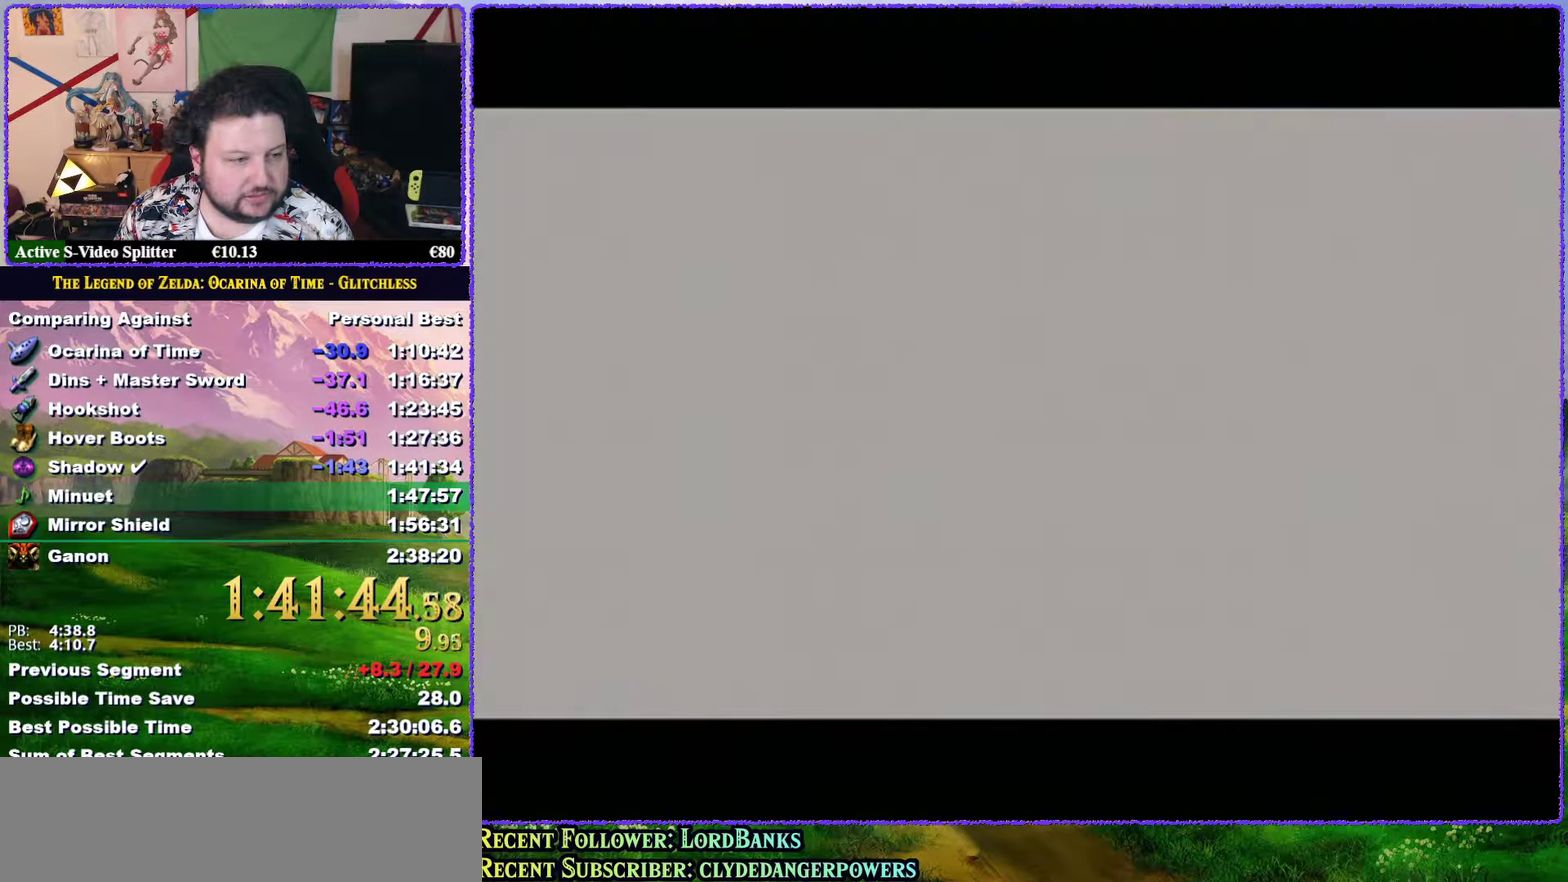
{"buttons": [], "left_stick": "center", "events": [[17, "A", "up"], [17, "B", "down"], [100, "A", "down"], [100, "B", "up"], [133, "B", "down"], [167, "A", "up"], [200, "B", "up"], [233, "A", "down"], [283, "B", "down"], [333, "A", "up"], [367, "B", "up"], [383, "A", "down"], [450, "B", "down"], [500, "A", "up"], [500, "B", "up"]]}
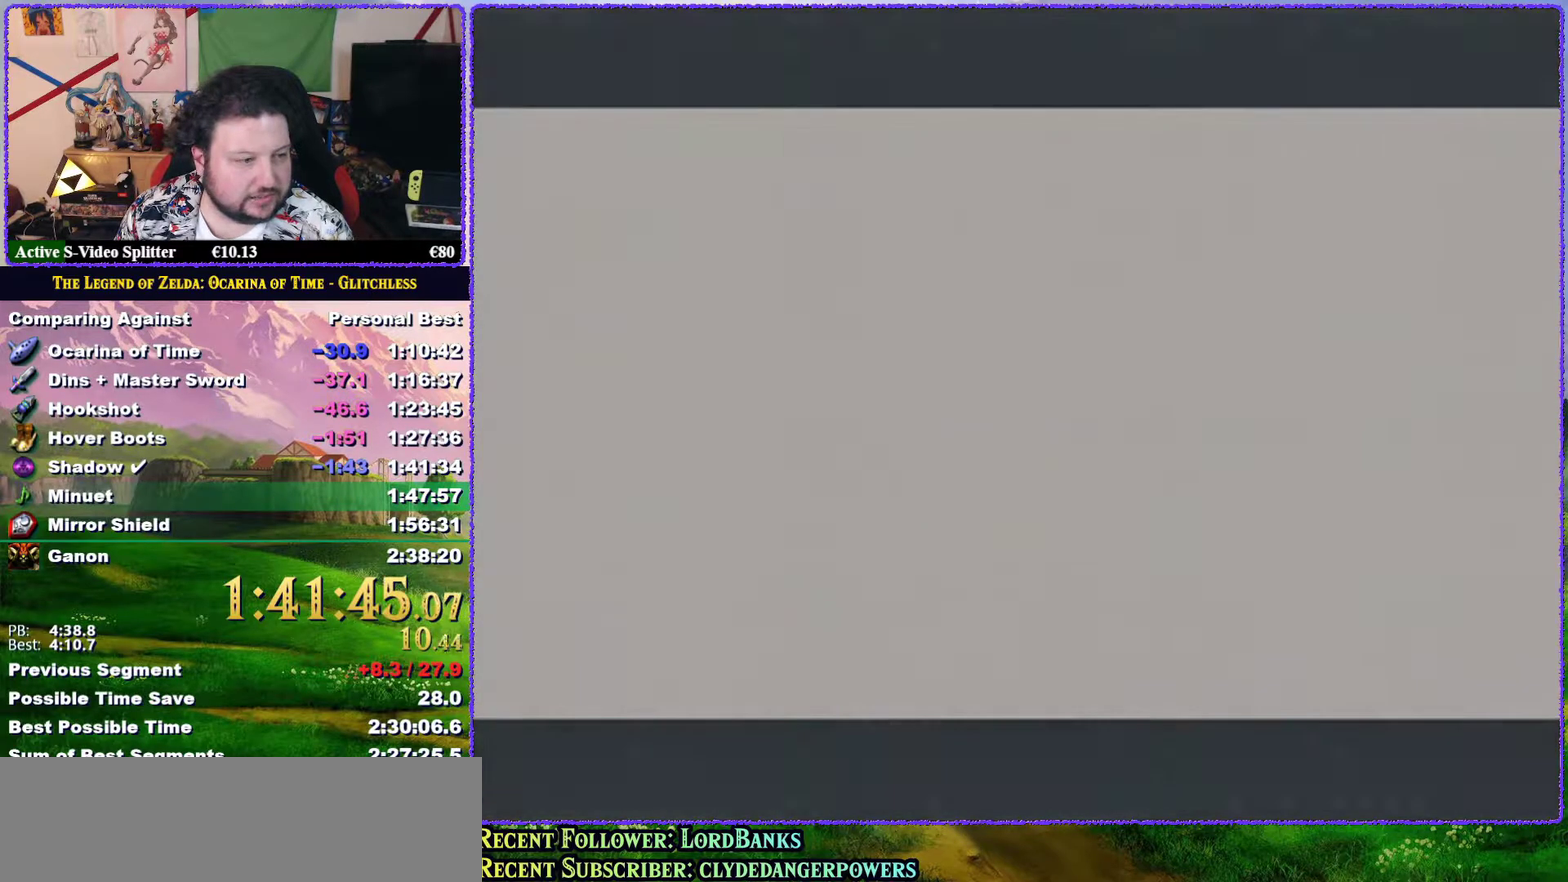
{"buttons": ["B"], "left_stick": "center"}
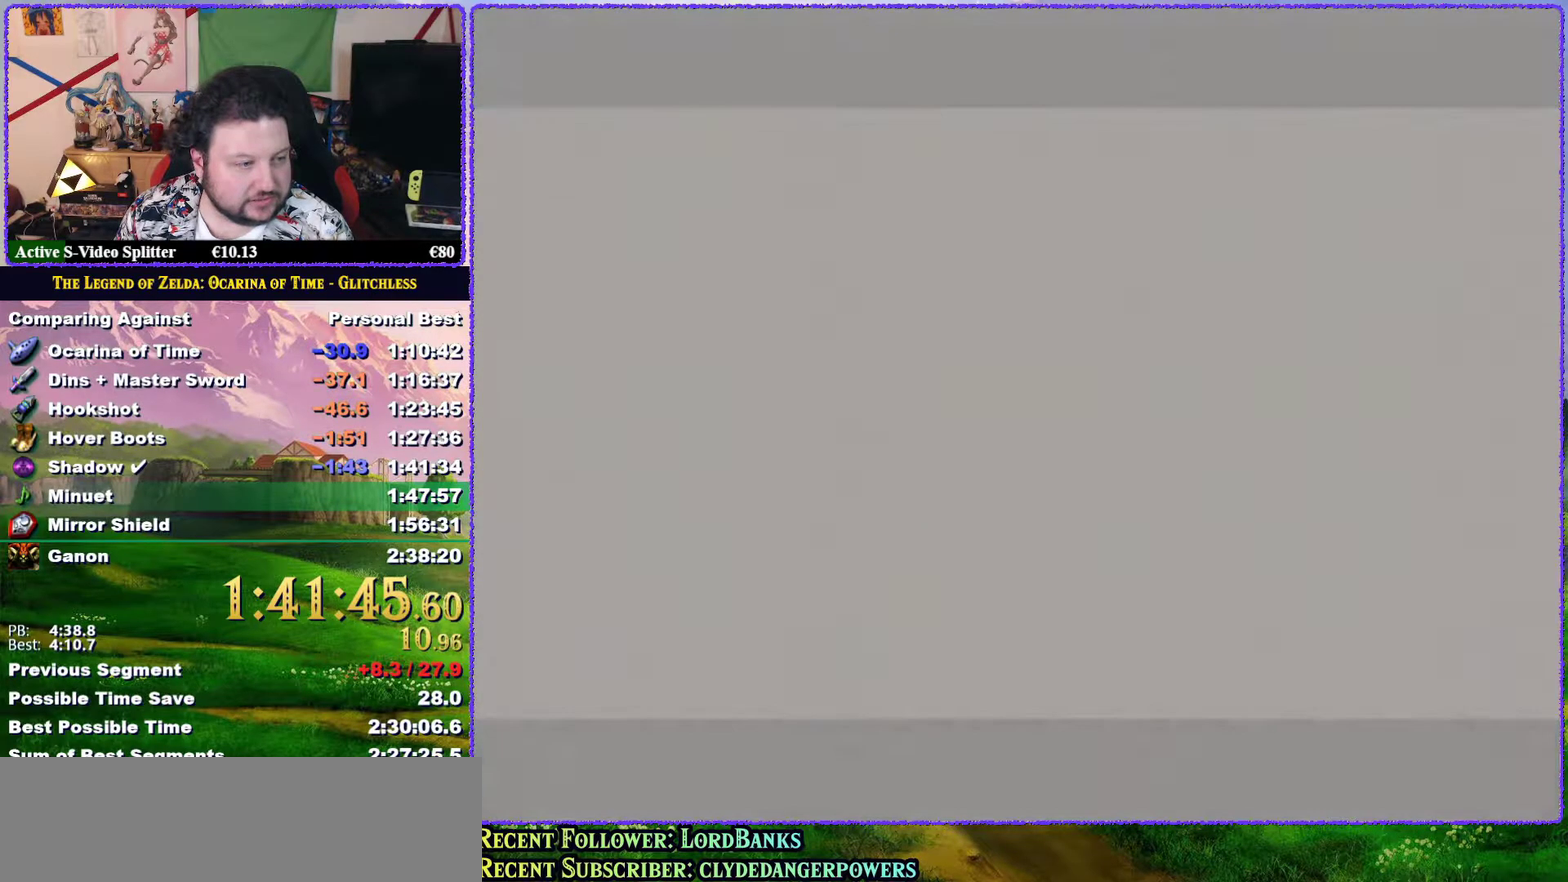
{"buttons": ["B"], "left_stick": "center", "events": [[17, "B", "up"], [33, "A", "down"], [67, "B", "down"], [117, "A", "up"], [233, "A", "down"], [283, "A", "up"], [283, "B", "up"], [350, "B", "down"], [383, "A", "down"], [400, "B", "up"], [433, "A", "up"], [500, "B", "down"]]}
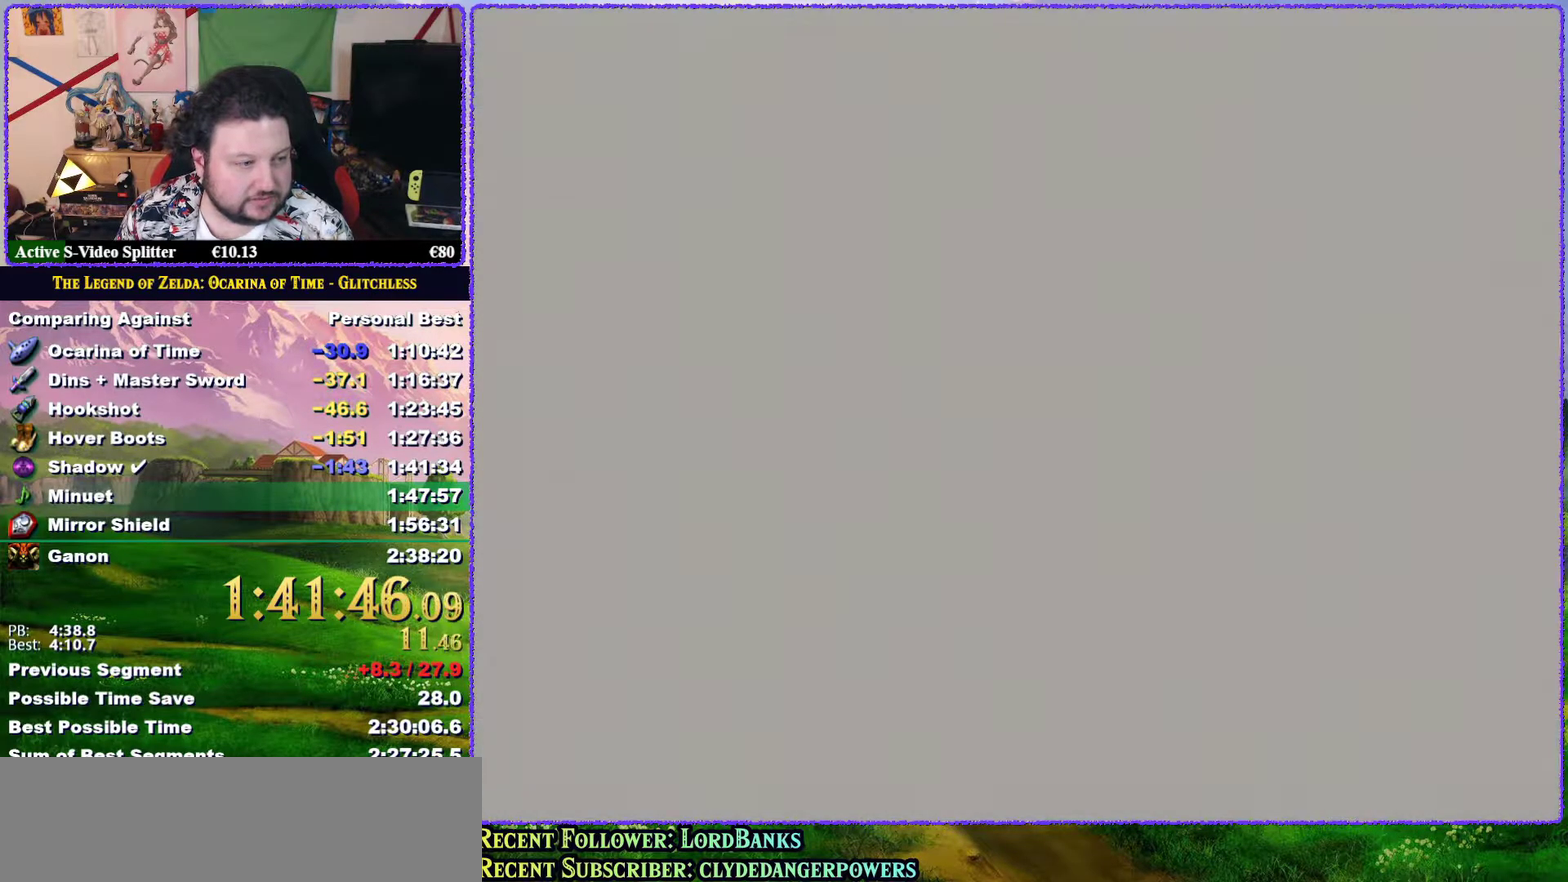
{"buttons": [], "left_stick": "center", "events": [[33, "A", "down"], [67, "B", "up"], [150, "A", "up"], [150, "B", "down"], [200, "B", "up"], [267, "B", "down"], [317, "B", "up"], [350, "A", "down"], [400, "B", "down"], [433, "A", "up"], [467, "B", "up"]]}
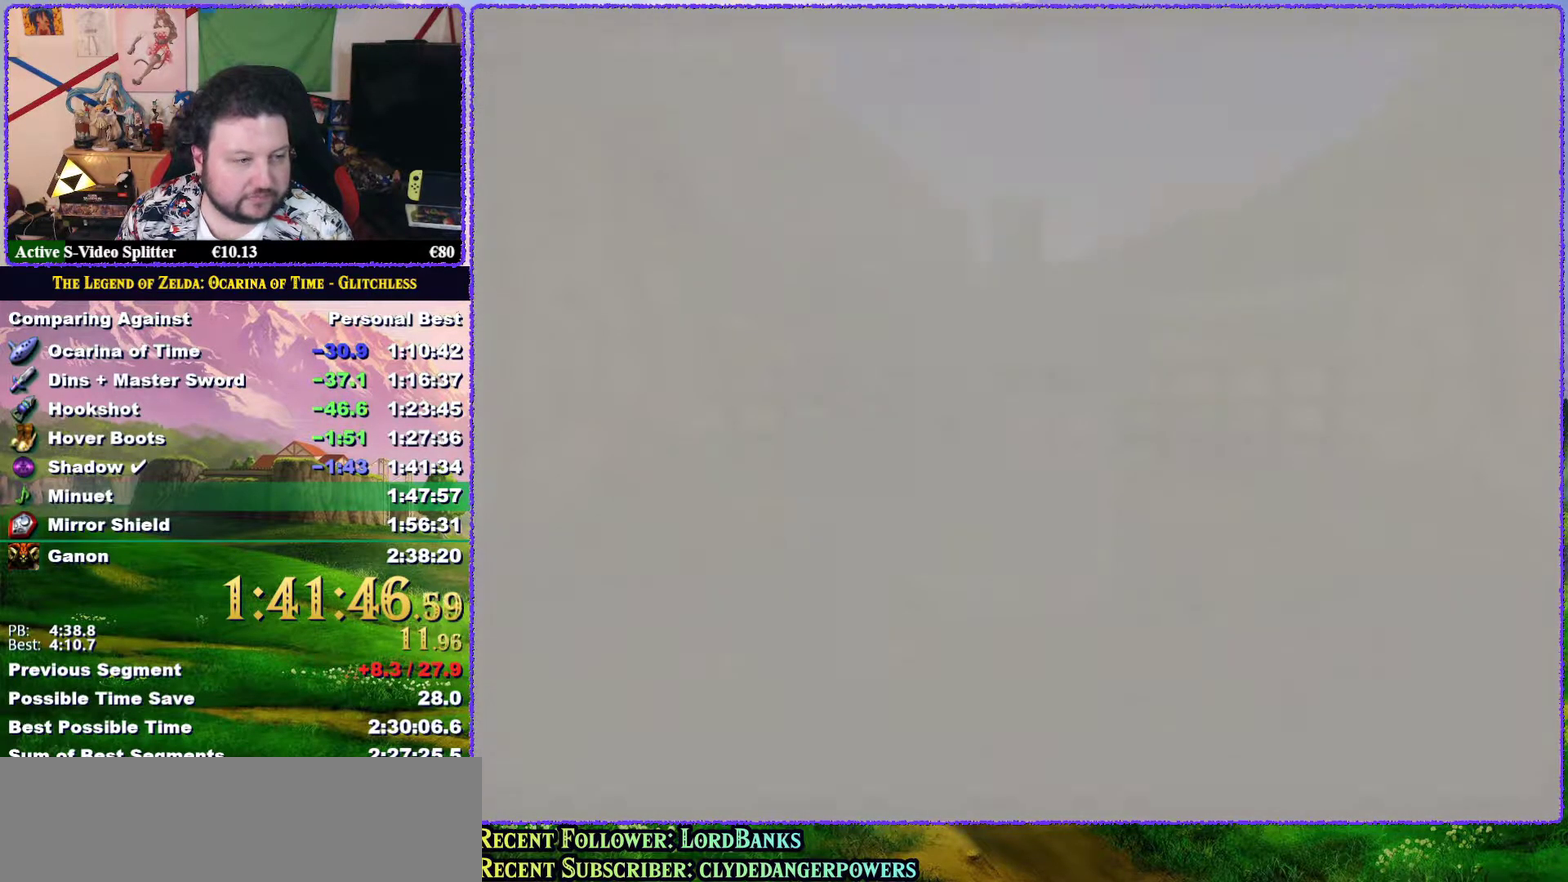
{"buttons": ["A", "B"], "left_stick": "center", "events": [[33, "A", "down"], [33, "B", "down"], [133, "A", "up"], [133, "B", "up"], [183, "A", "down"], [183, "B", "down"], [250, "B", "up"], [300, "A", "up"], [333, "B", "down"], [367, "A", "down"]]}
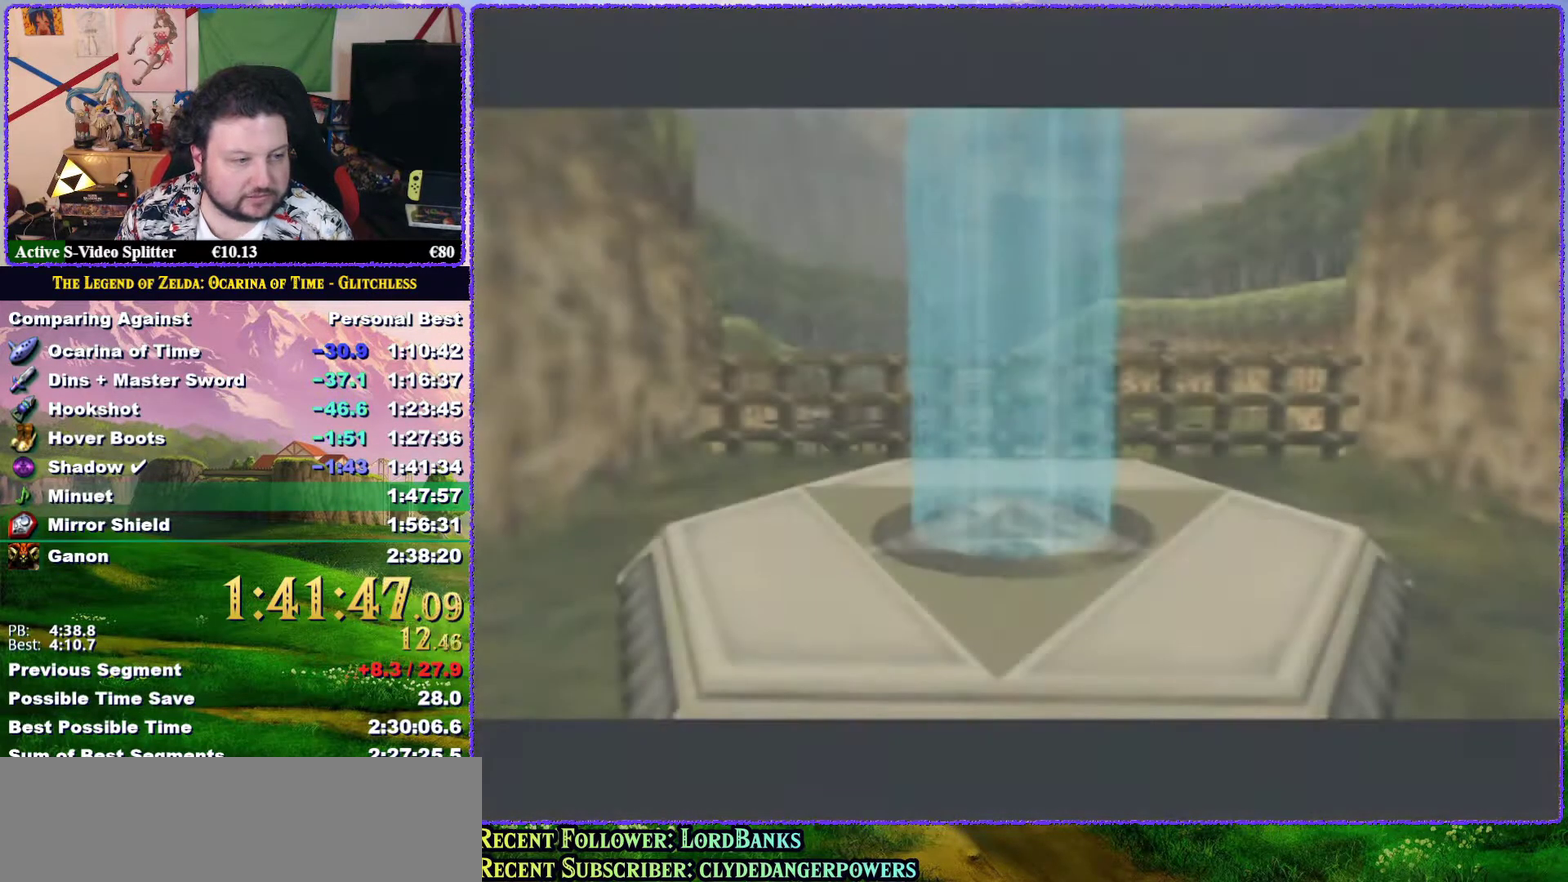
{"buttons": [], "left_stick": "center", "events": [[33, "B", "up"], [100, "A", "up"], [100, "B", "down"], [200, "A", "down"], [200, "B", "up"], [267, "A", "up"], [267, "B", "down"], [333, "B", "up"], [367, "A", "down"], [417, "A", "up"], [417, "B", "down"], [483, "B", "up"]]}
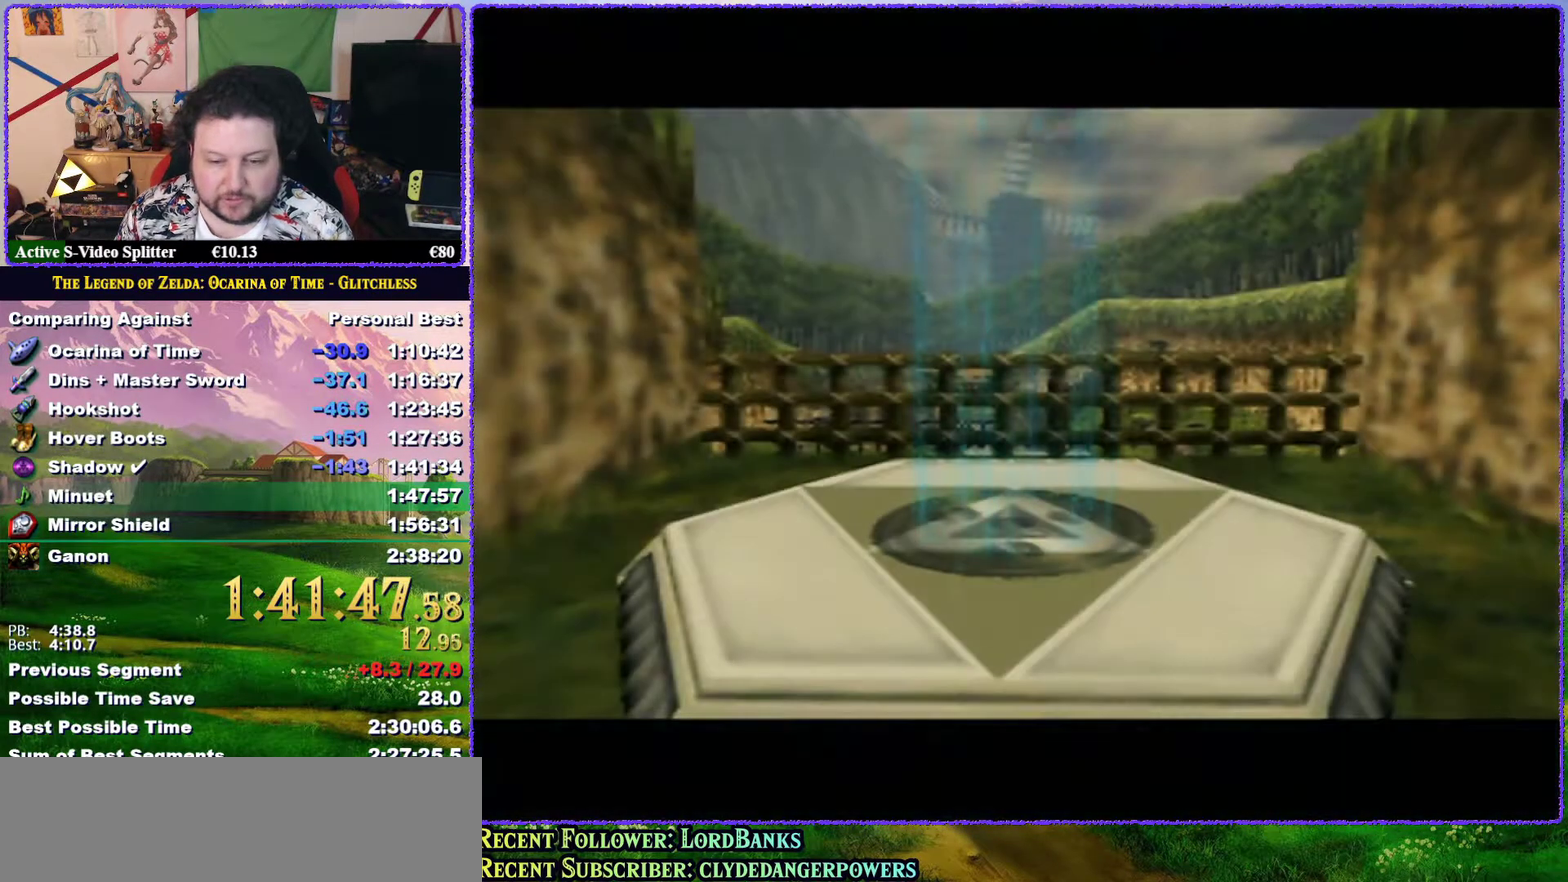
{"buttons": ["A", "B"], "left_stick": "center", "events": [[17, "A", "down"], [33, "B", "down"], [67, "A", "up"], [100, "B", "up"], [167, "A", "down"], [167, "B", "down"], [233, "A", "up"], [233, "B", "up"], [333, "A", "down"], [333, "B", "down"], [383, "A", "up"], [450, "A", "down"]]}
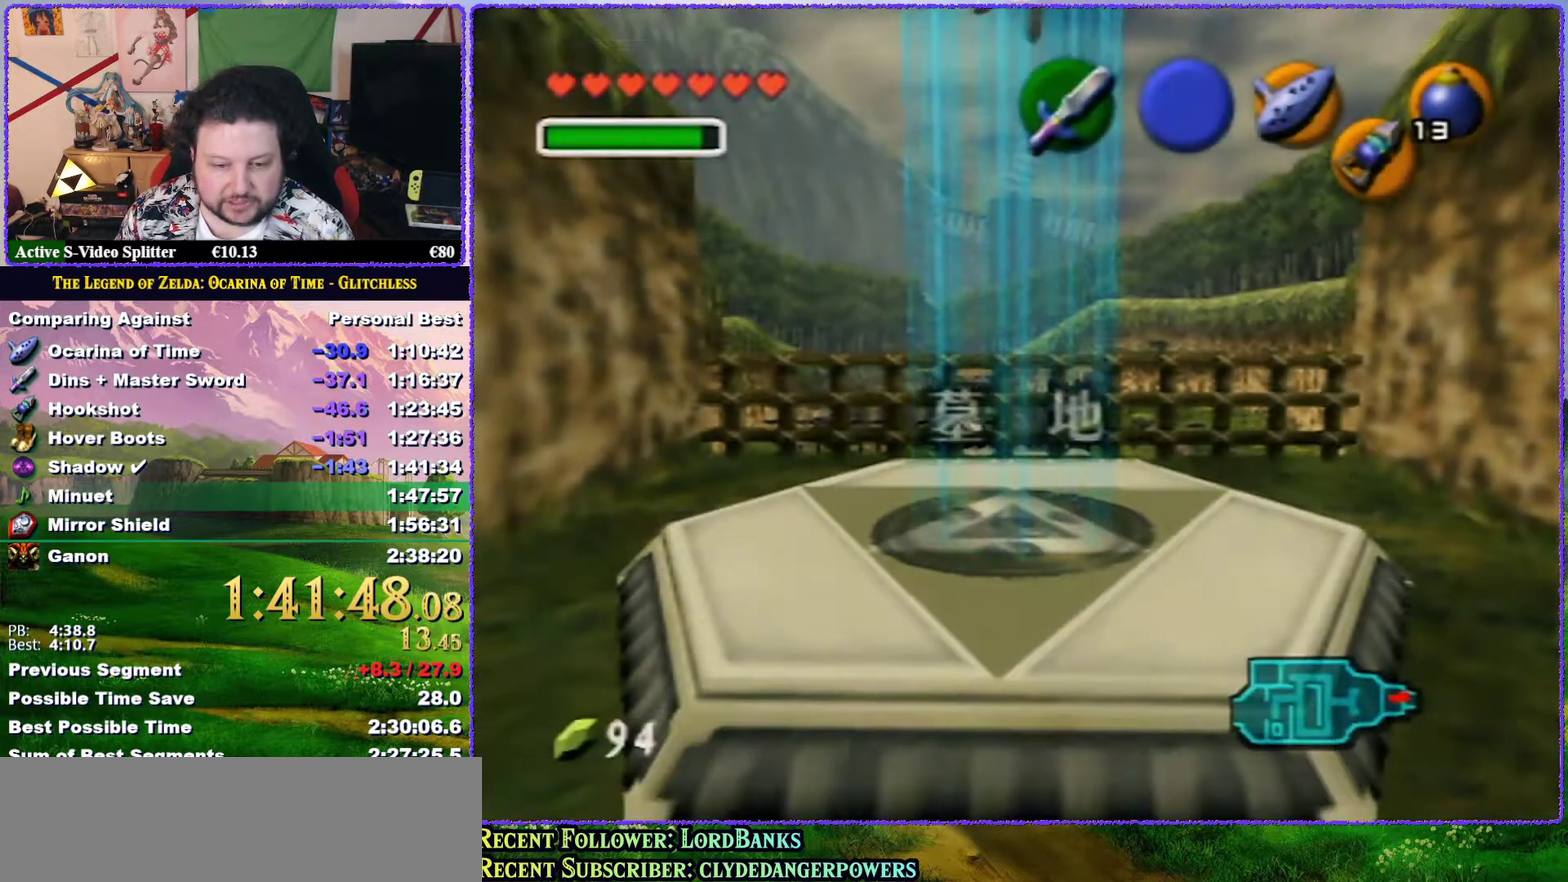
{"buttons": ["B"], "left_stick": "center", "events": [[17, "B", "up"], [50, "A", "up"], [83, "B", "down"], [133, "A", "down"], [133, "B", "up"], [200, "A", "up"], [233, "B", "down"], [300, "A", "down"], [300, "B", "up"], [350, "A", "up"], [350, "B", "down"], [417, "B", "up"], [467, "B", "down"]]}
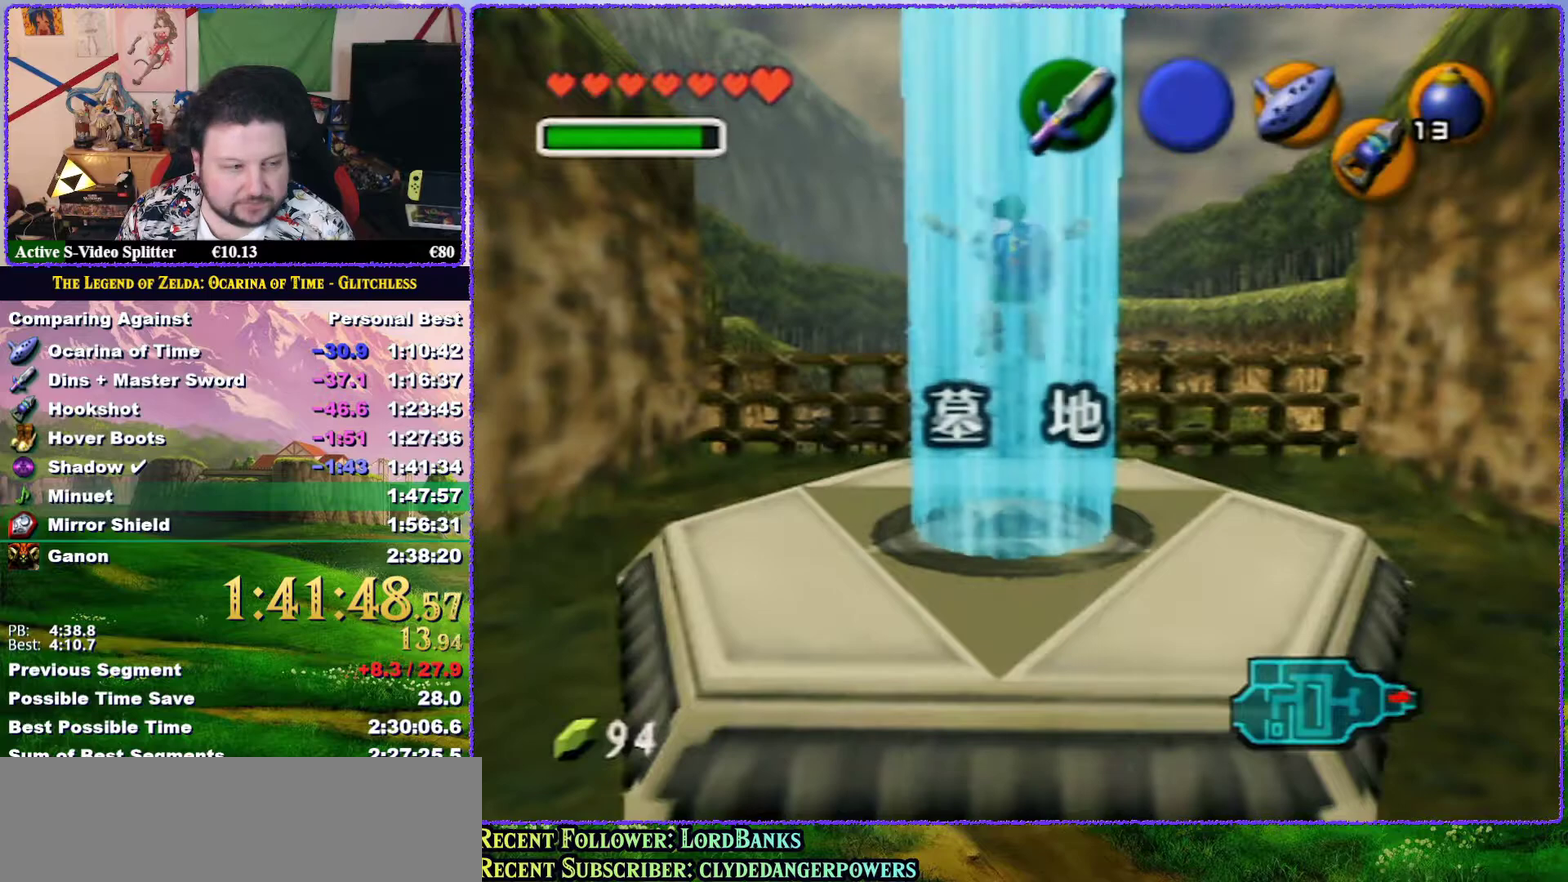
{"buttons": ["A", "B"], "left_stick": "center", "events": [[67, "B", "up"], [100, "A", "down"], [133, "B", "down"], [167, "A", "up"], [200, "B", "up"], [233, "A", "down"], [267, "B", "down"], [333, "A", "up"], [350, "B", "up"], [417, "A", "down"], [417, "B", "down"]]}
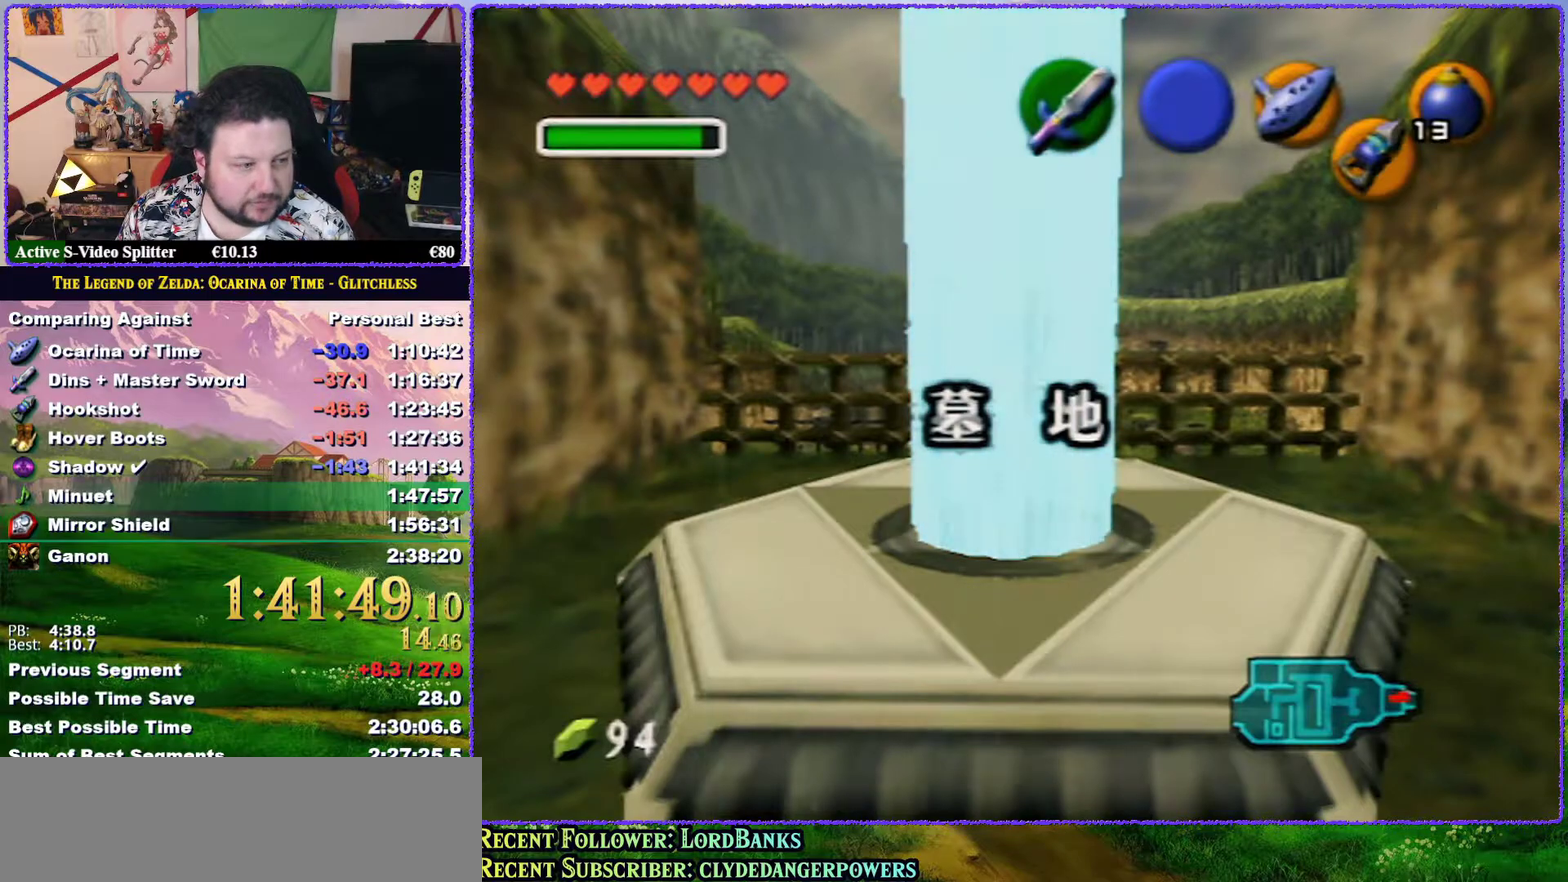
{"buttons": ["B"], "left_stick": "center", "events": [[17, "A", "up"], [17, "B", "up"], [83, "A", "down"], [83, "B", "down"], [133, "B", "up"], [167, "A", "up"], [200, "B", "down"], [217, "A", "down"], [283, "B", "up"], [333, "A", "up"], [367, "B", "down"], [400, "A", "down"], [417, "B", "up"], [483, "A", "up"], [483, "B", "down"]]}
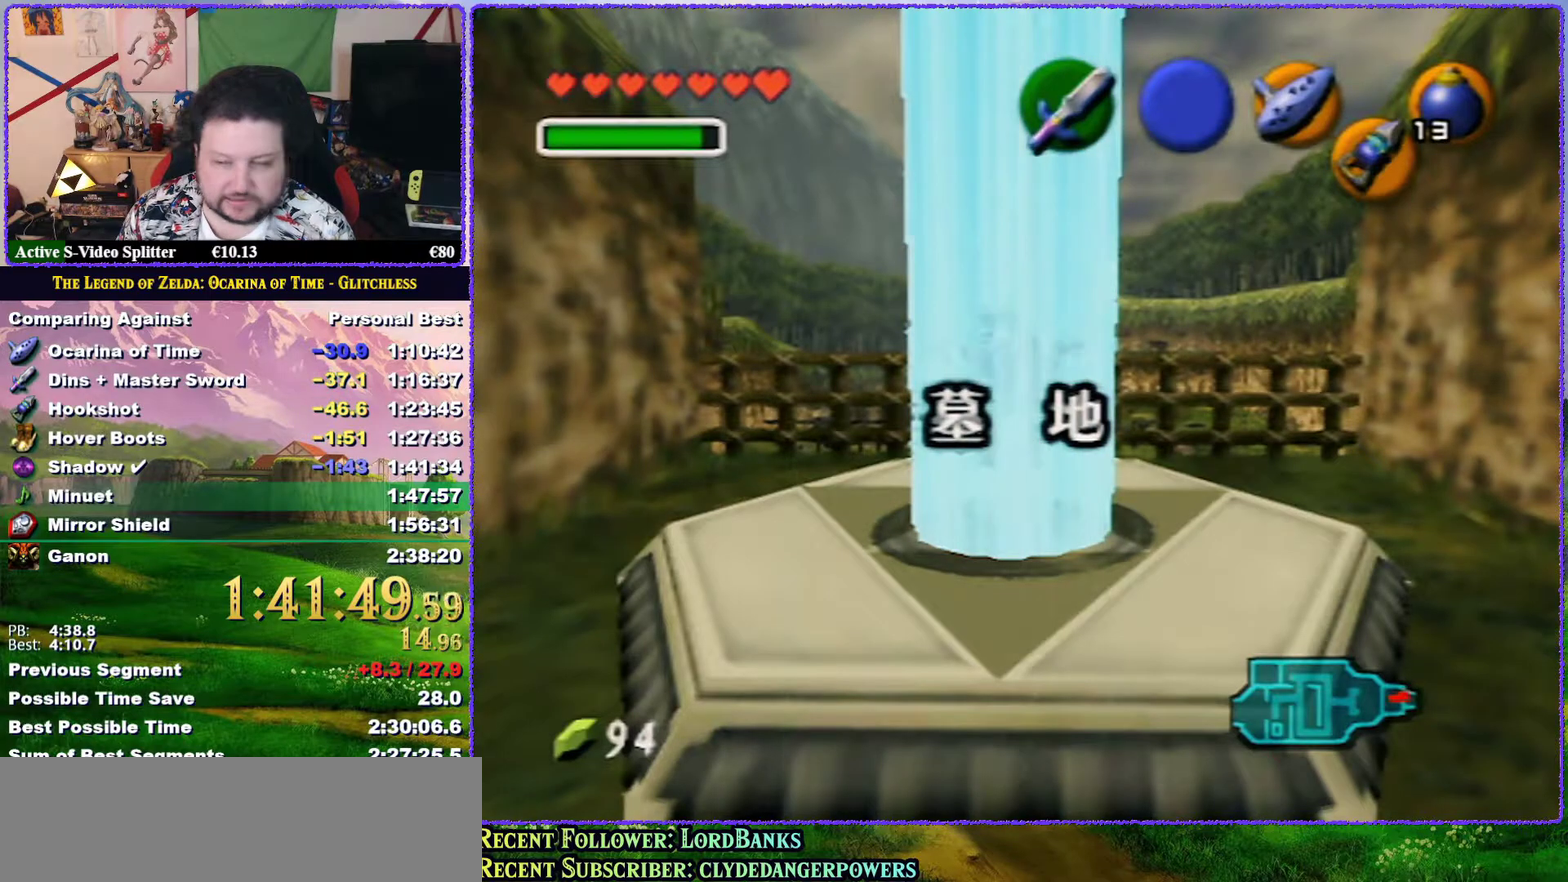
{"buttons": ["B"], "left_stick": "center", "events": [[50, "B", "up"], [83, "A", "down"], [117, "B", "down"], [133, "A", "up"], [167, "B", "up"], [450, "B", "down"]]}
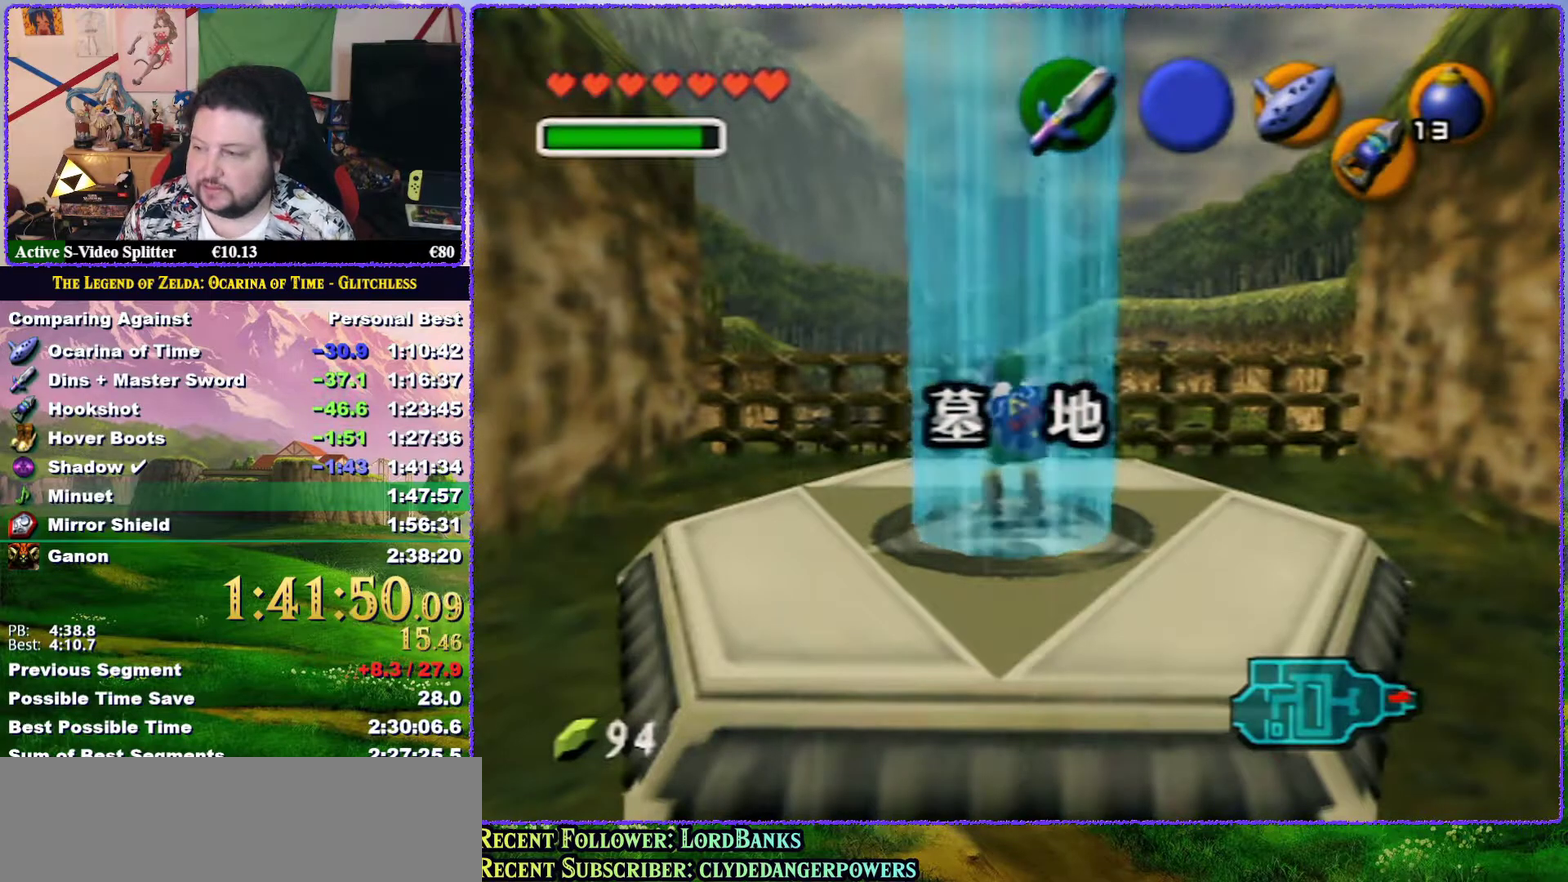
{"buttons": [], "left_stick": "center", "events": [[17, "B", "up"], [83, "B", "down"], [167, "B", "up"], [267, "B", "down"], [333, "B", "up"]]}